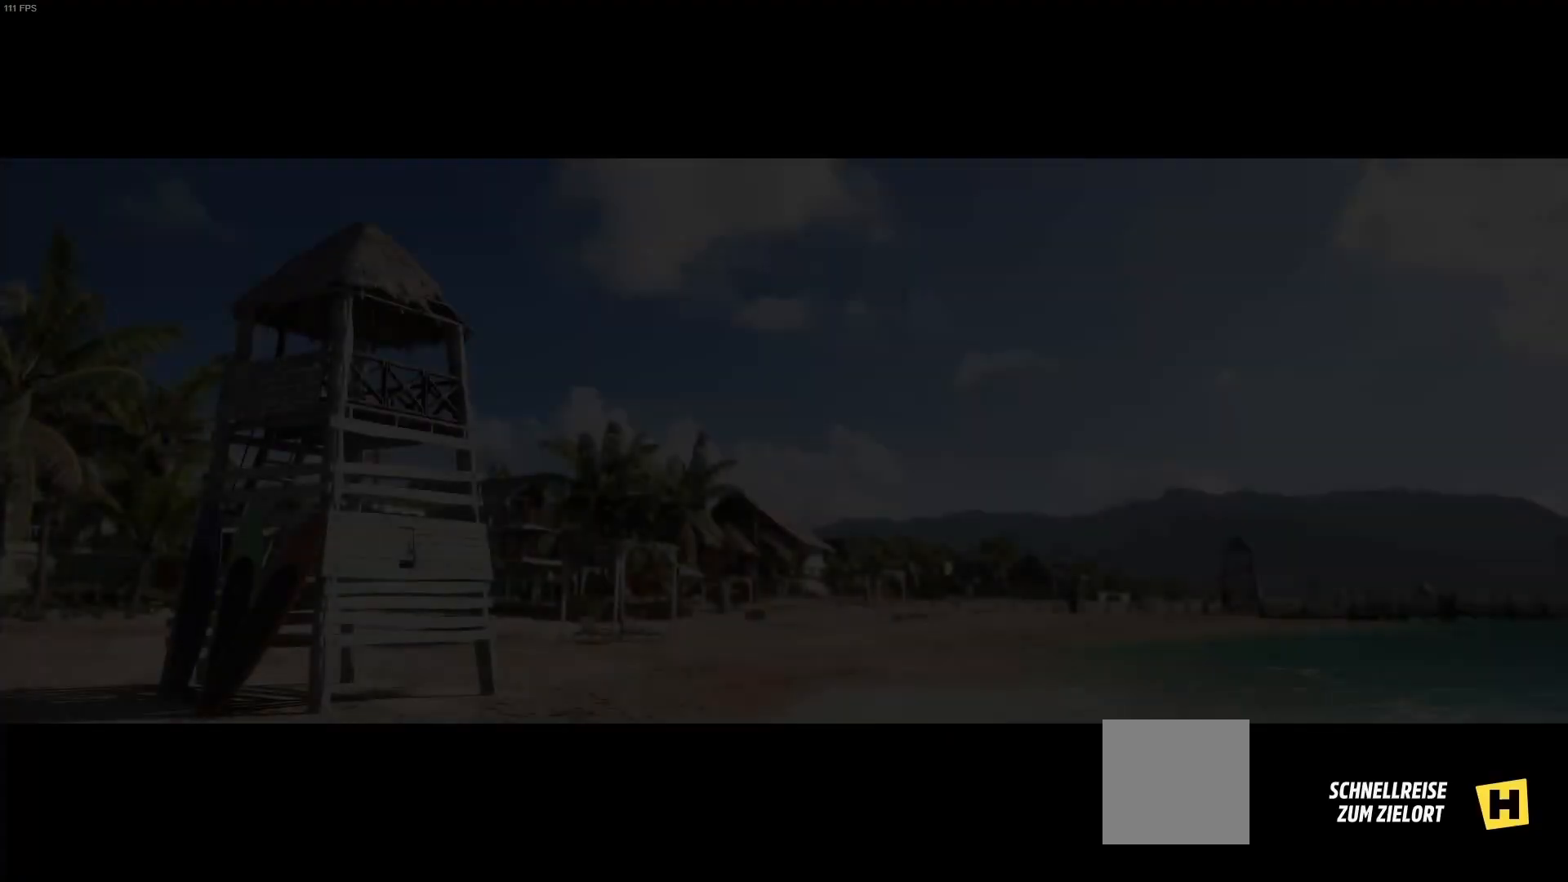
Gameplay with a controller (Xbox layout); each line is a JSON object with the inputs held at the frame after it (dt_ms = milliseconds from this image to that frame). "events" lists button and stick changes between this image and that frame as [ms after this image, input, new state], when the widget could be followed in between.
{"dt_ms": 500, "buttons": [], "left_stick": "center", "right_stick": "center", "events": []}
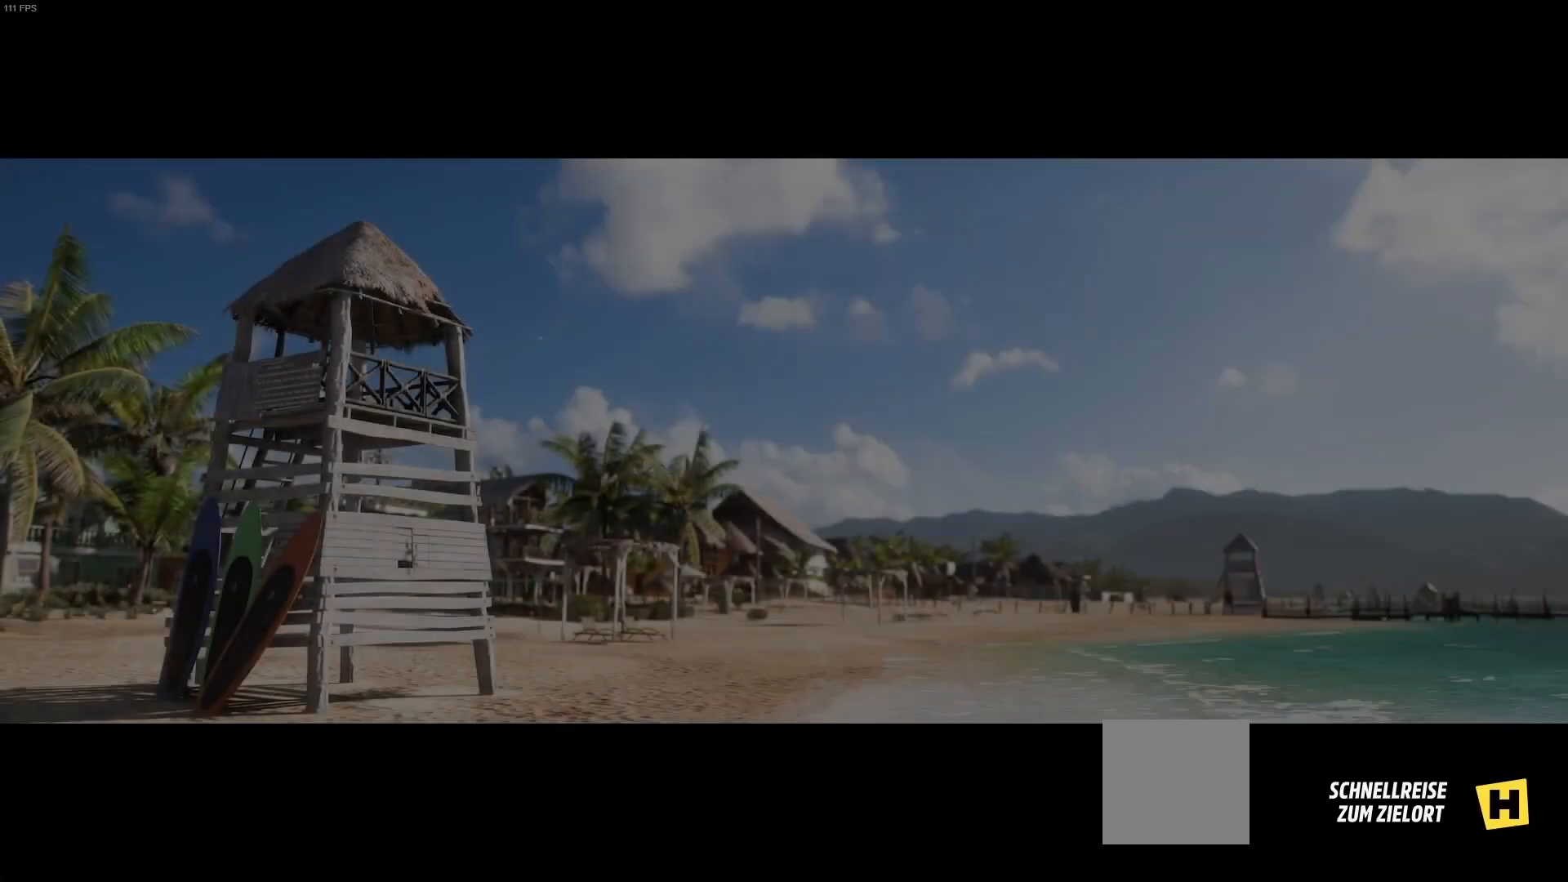
{"dt_ms": 500, "buttons": [], "left_stick": "center", "right_stick": "center", "events": []}
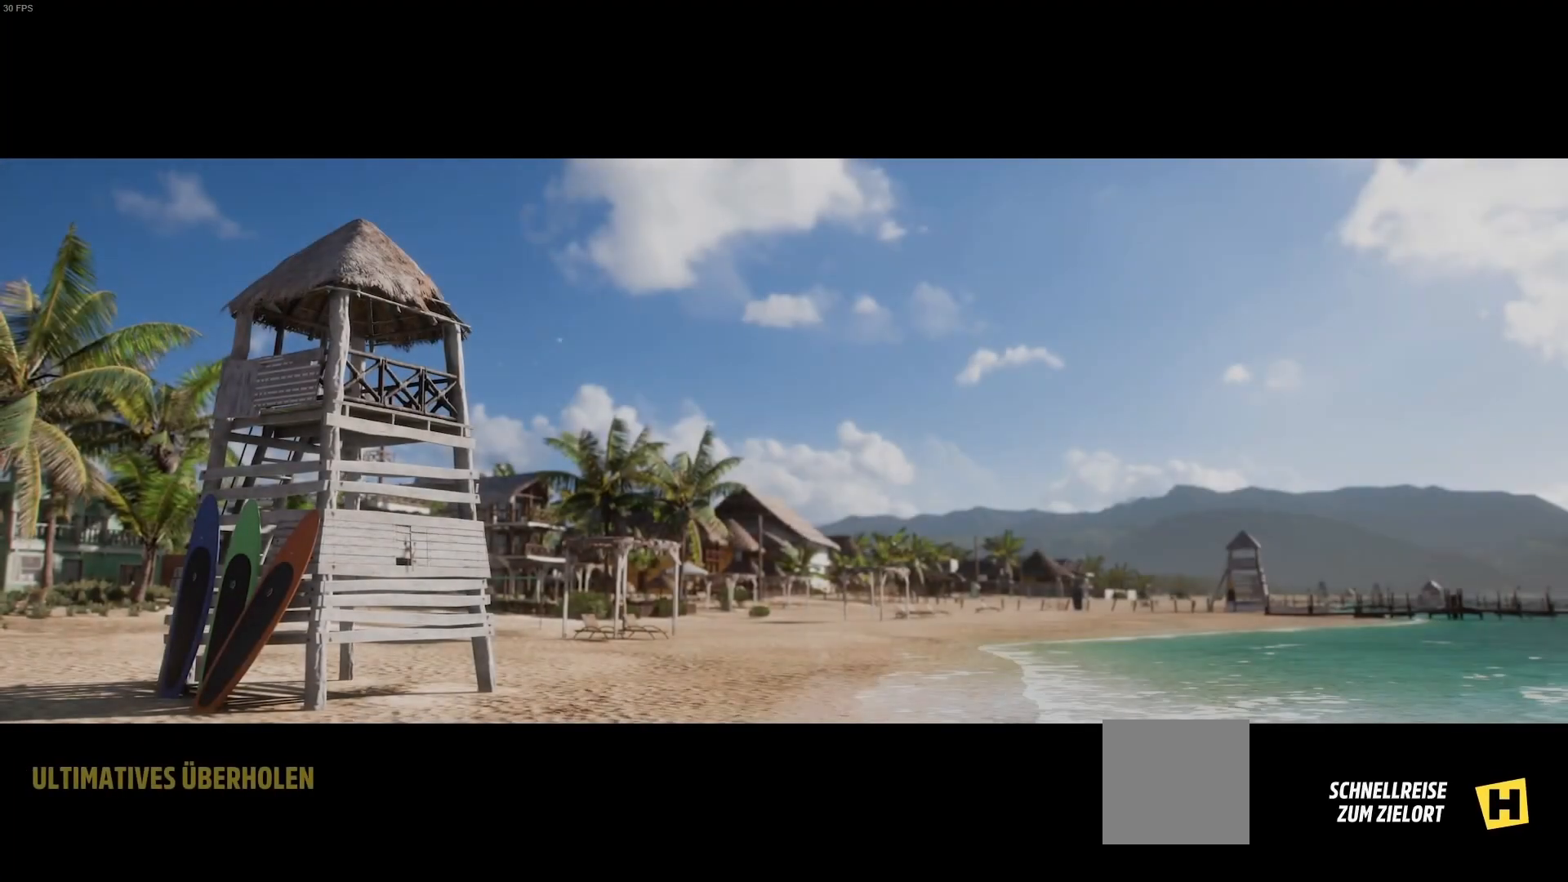
{"dt_ms": 500, "buttons": [], "left_stick": "center", "right_stick": "center", "events": []}
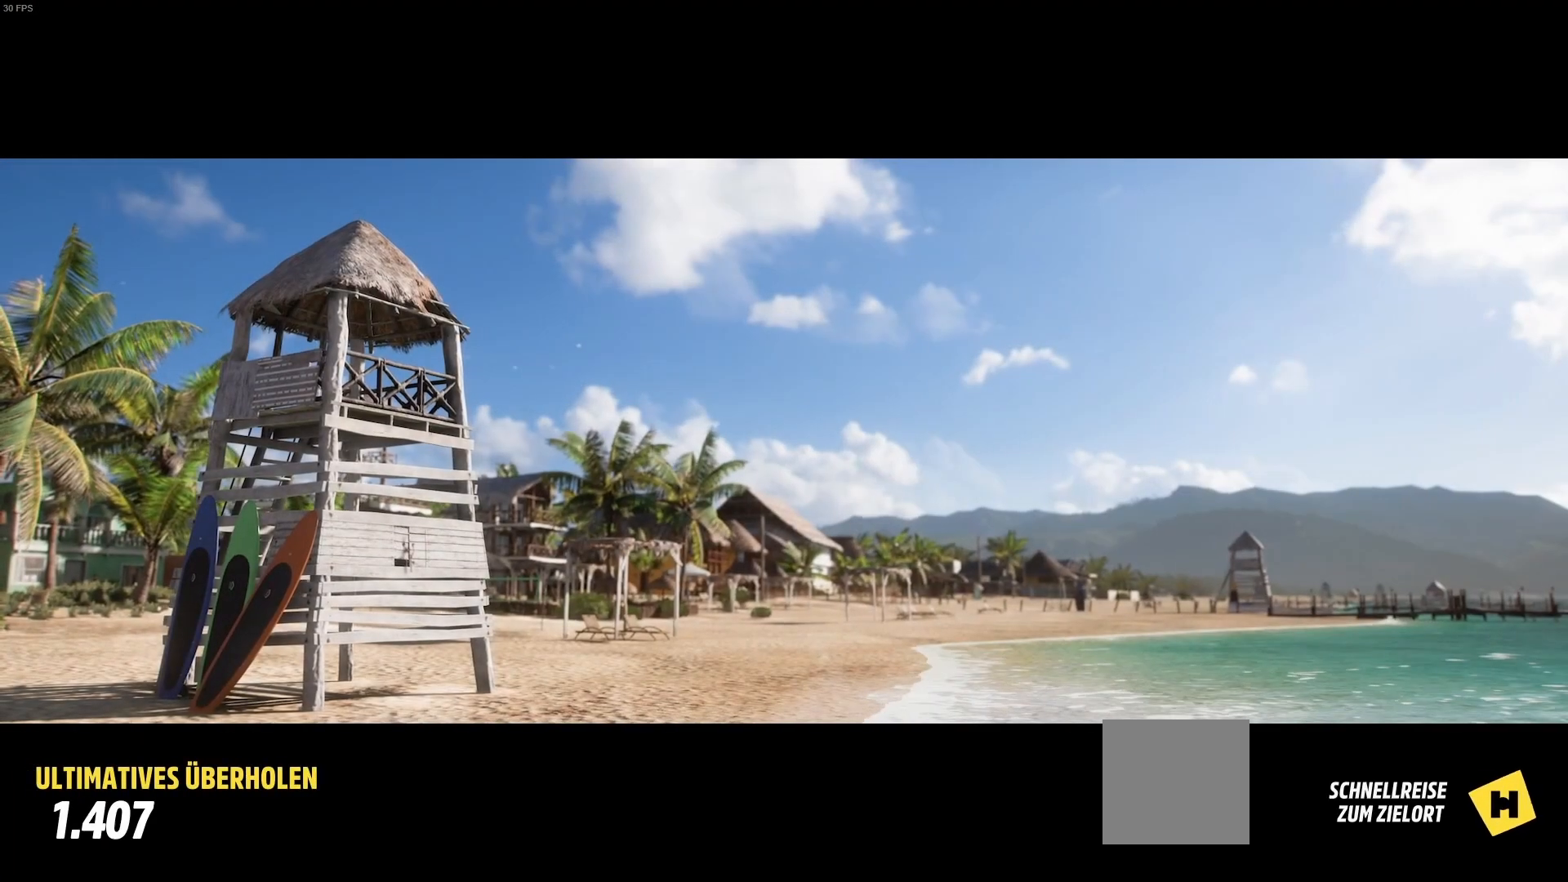
{"dt_ms": 500, "buttons": [], "left_stick": "center", "right_stick": "center", "events": []}
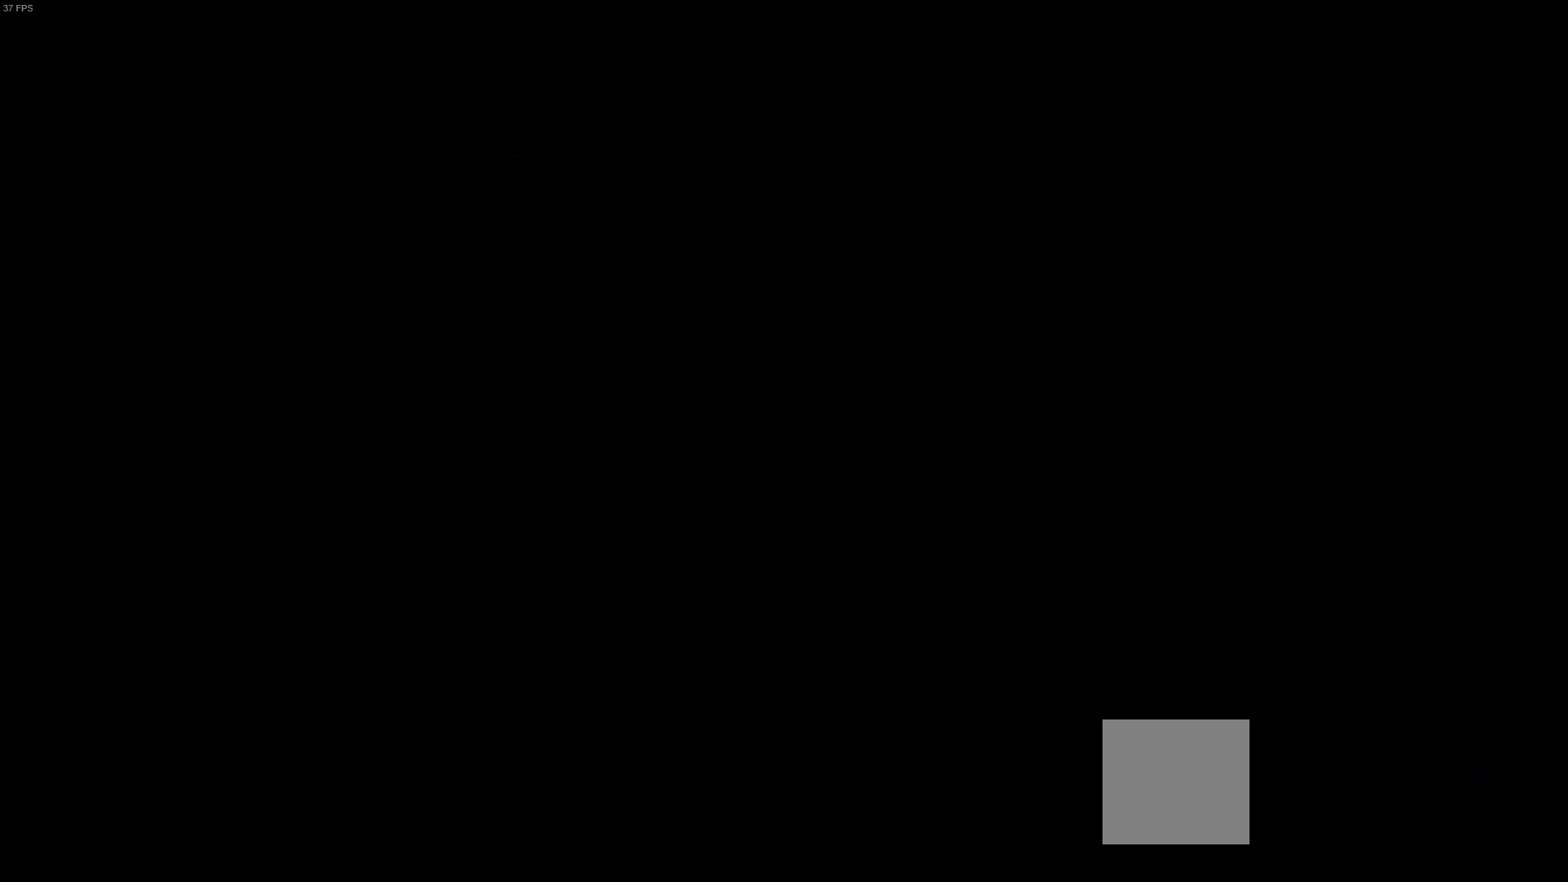
{"dt_ms": 500, "buttons": [], "left_stick": "center", "right_stick": "center", "events": []}
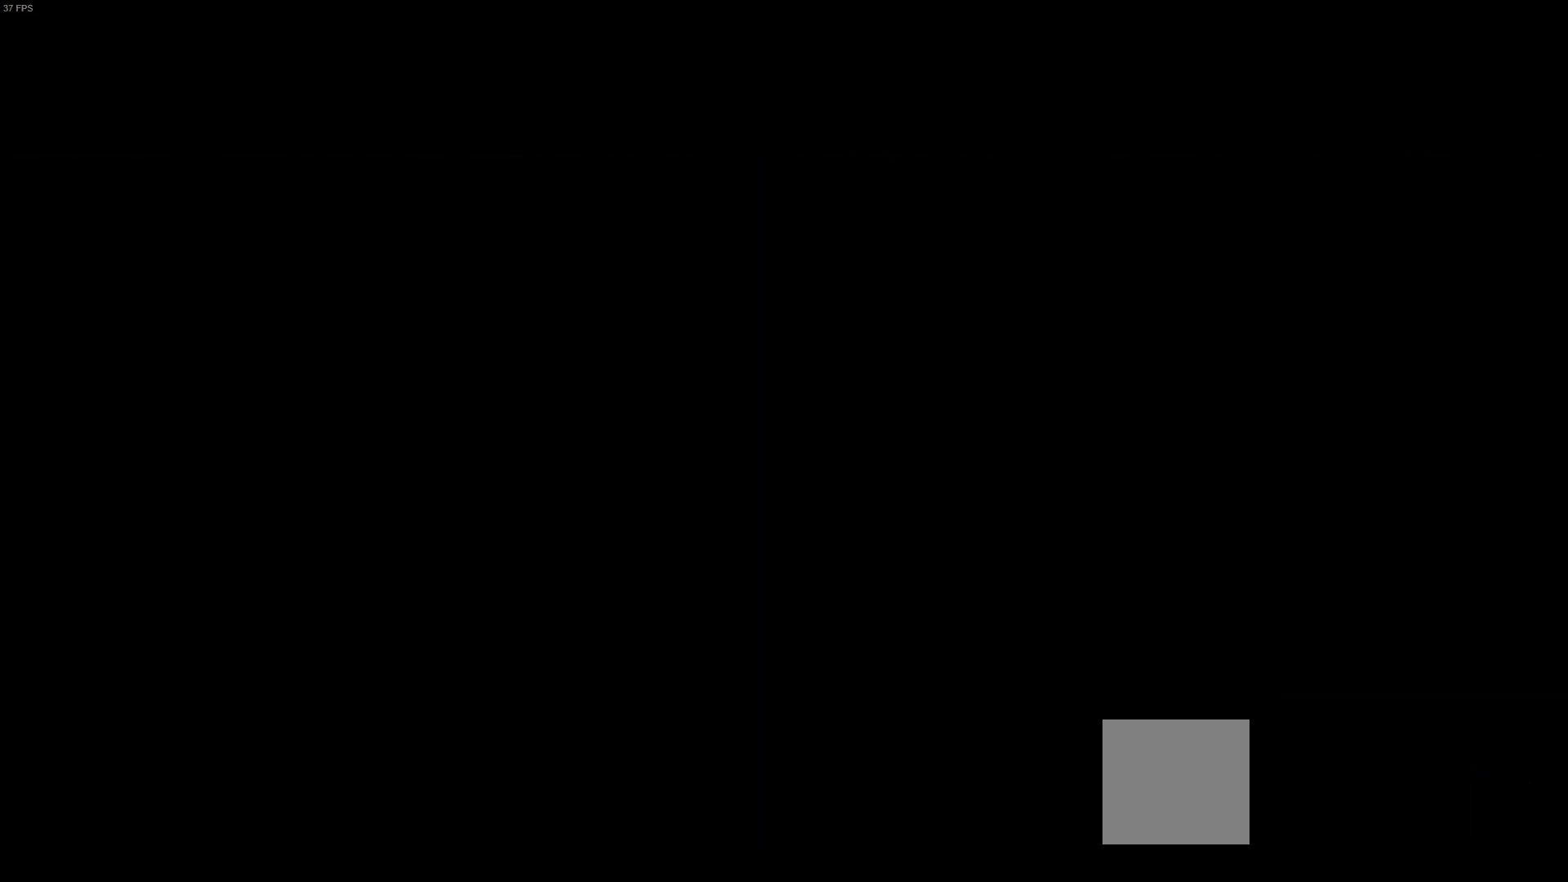
{"dt_ms": 500, "buttons": [], "left_stick": "center", "right_stick": "center"}
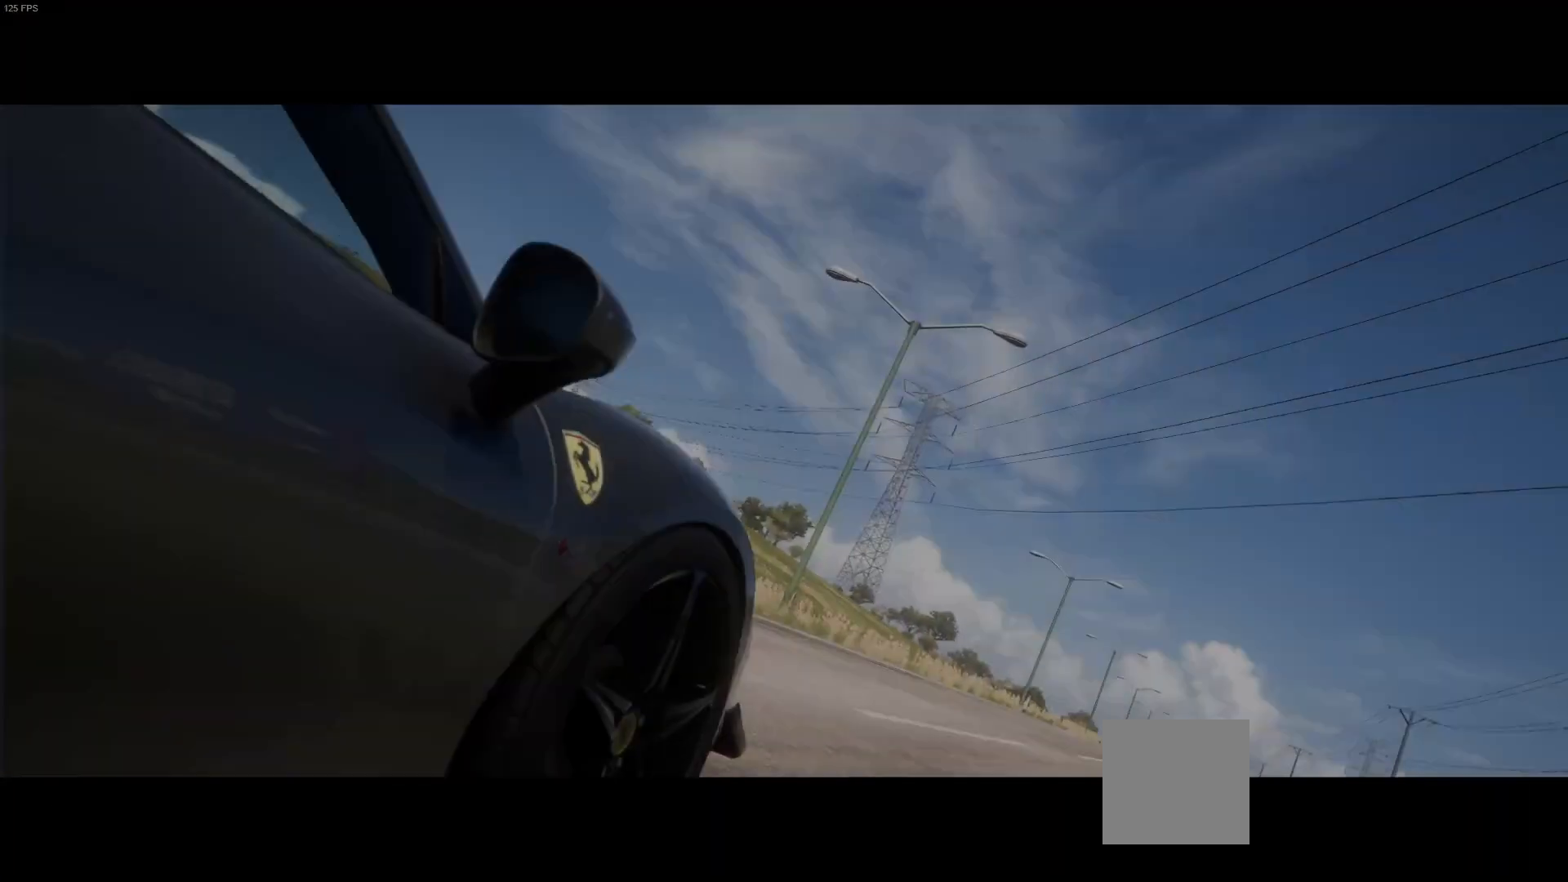
{"dt_ms": 500, "buttons": [], "left_stick": "center", "right_stick": "center", "events": []}
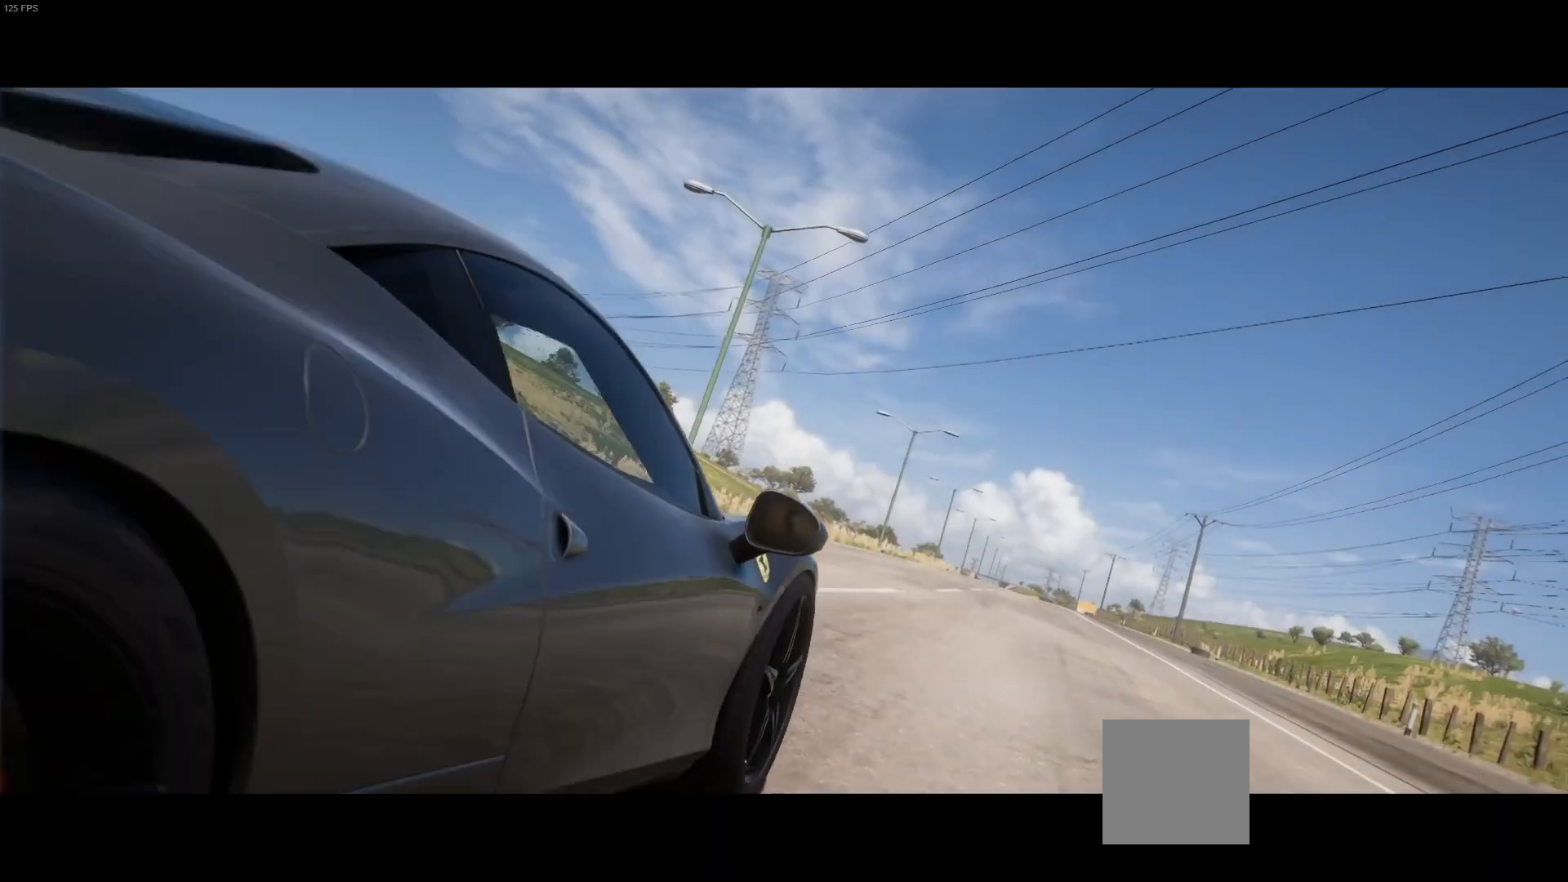
{"dt_ms": 500, "buttons": [], "left_stick": "center", "right_stick": "center", "events": []}
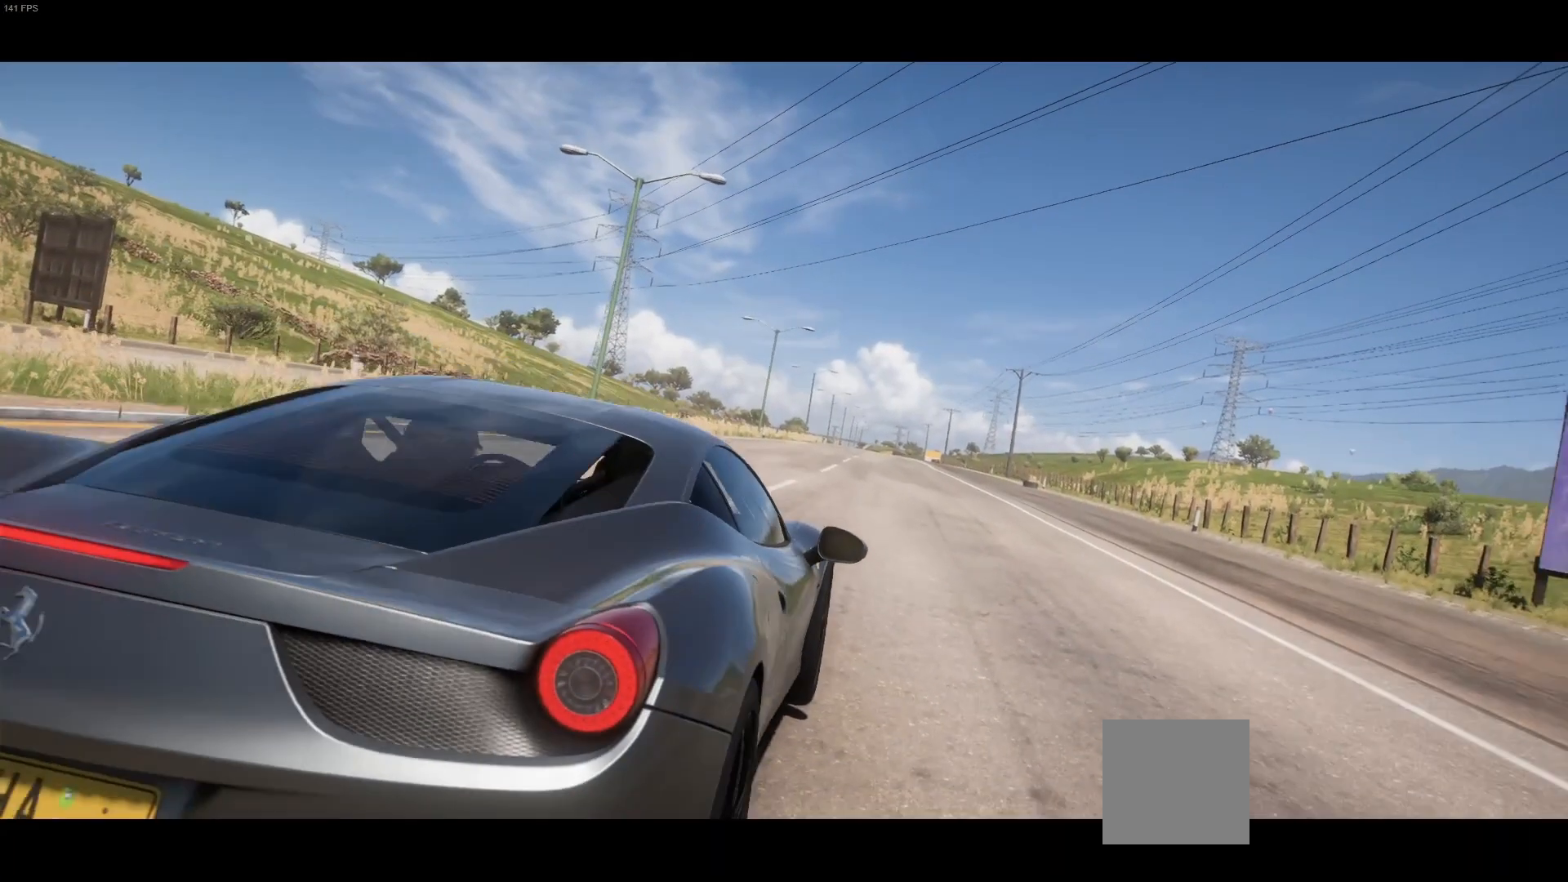
{"dt_ms": 500, "buttons": [], "left_stick": "center", "right_stick": "center", "events": []}
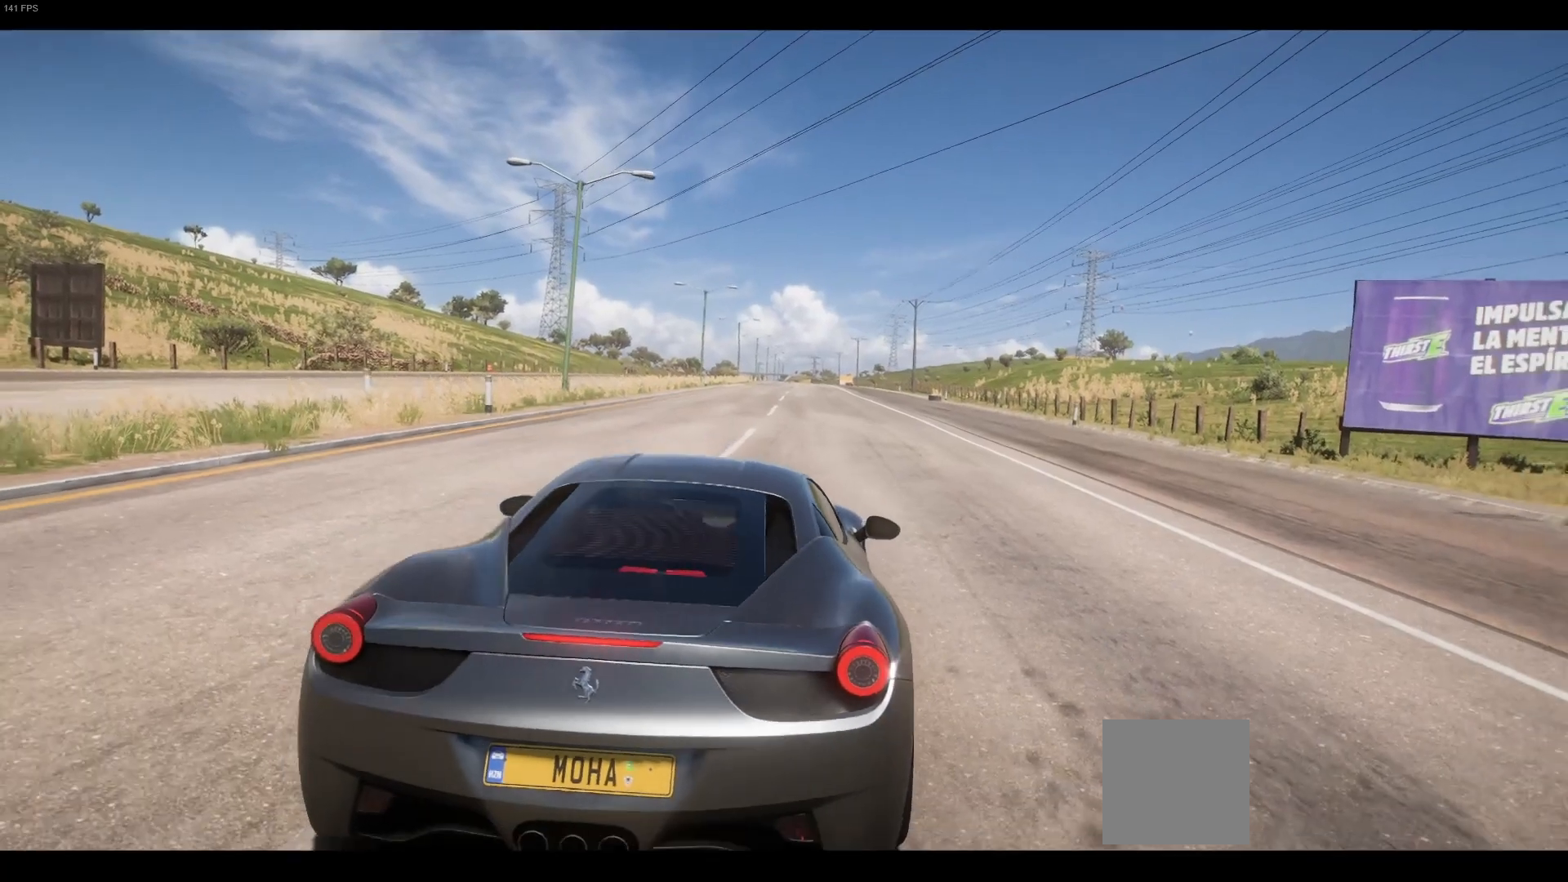
{"dt_ms": 500, "buttons": [], "left_stick": "center", "right_stick": "center", "events": []}
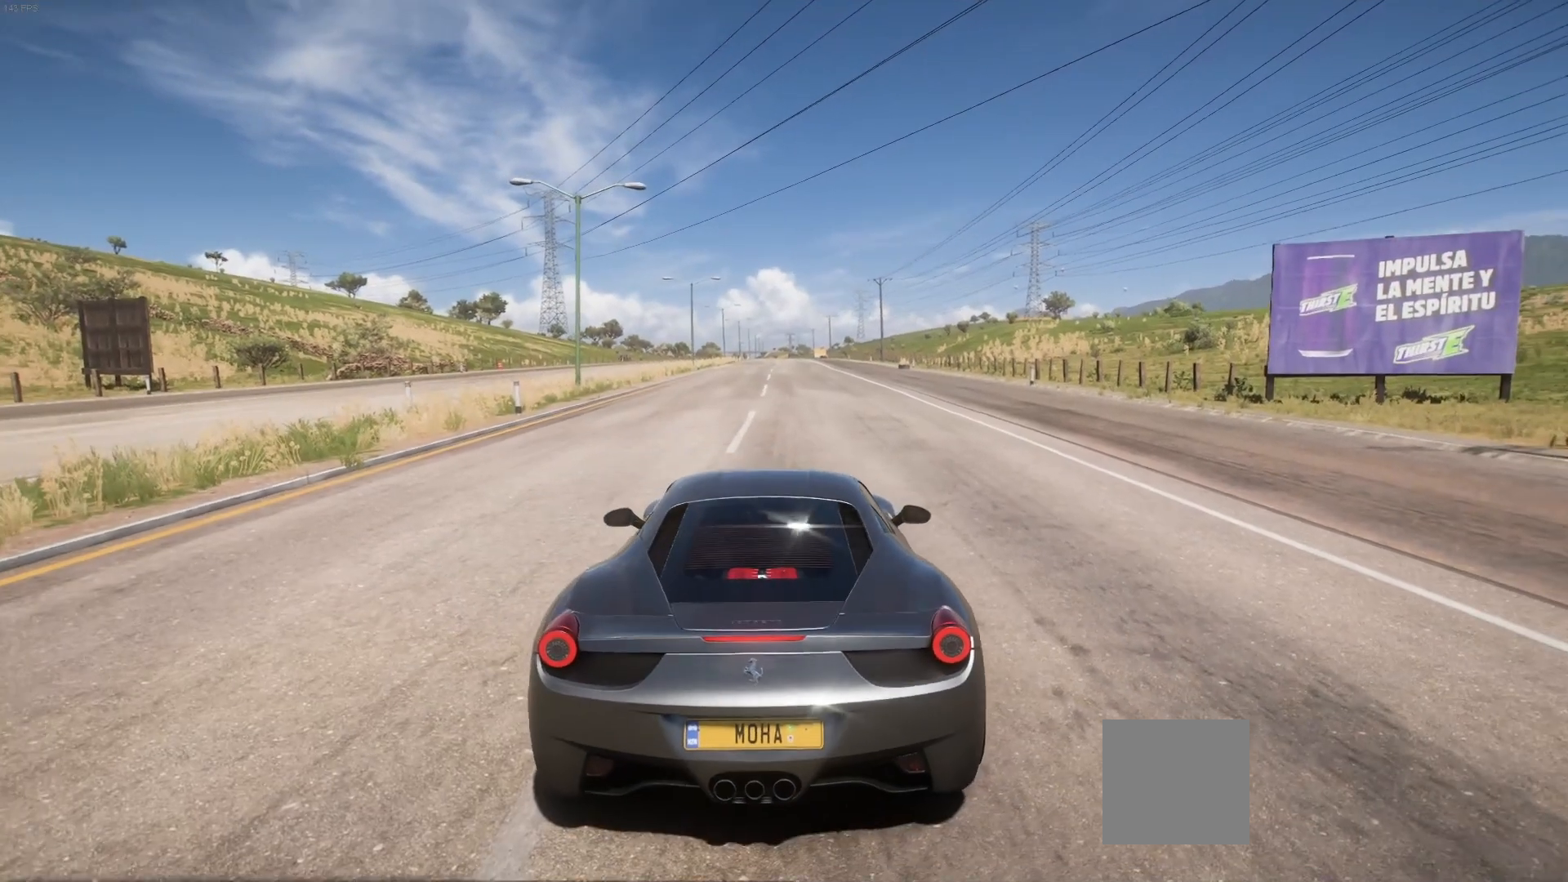
{"dt_ms": 1000, "buttons": ["R2"], "left_stick": "center", "right_stick": "center"}
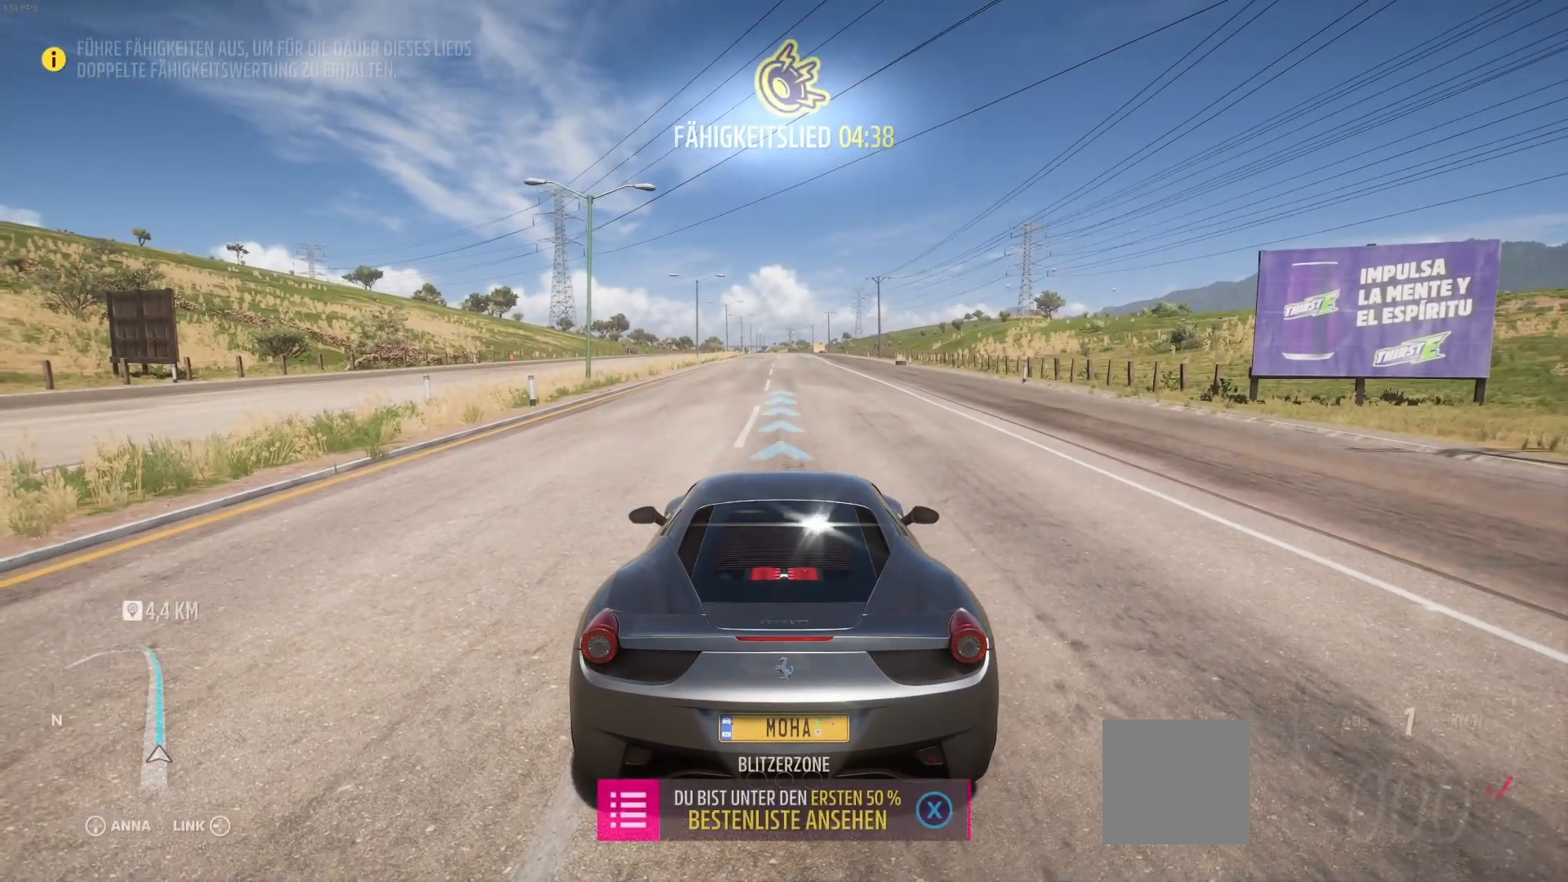
{"dt_ms": 500, "buttons": ["R2"], "left_stick": "center", "right_stick": "down-left", "events": [[125, "right_stick", "left"], [375, "right_stick", "down-left"]]}
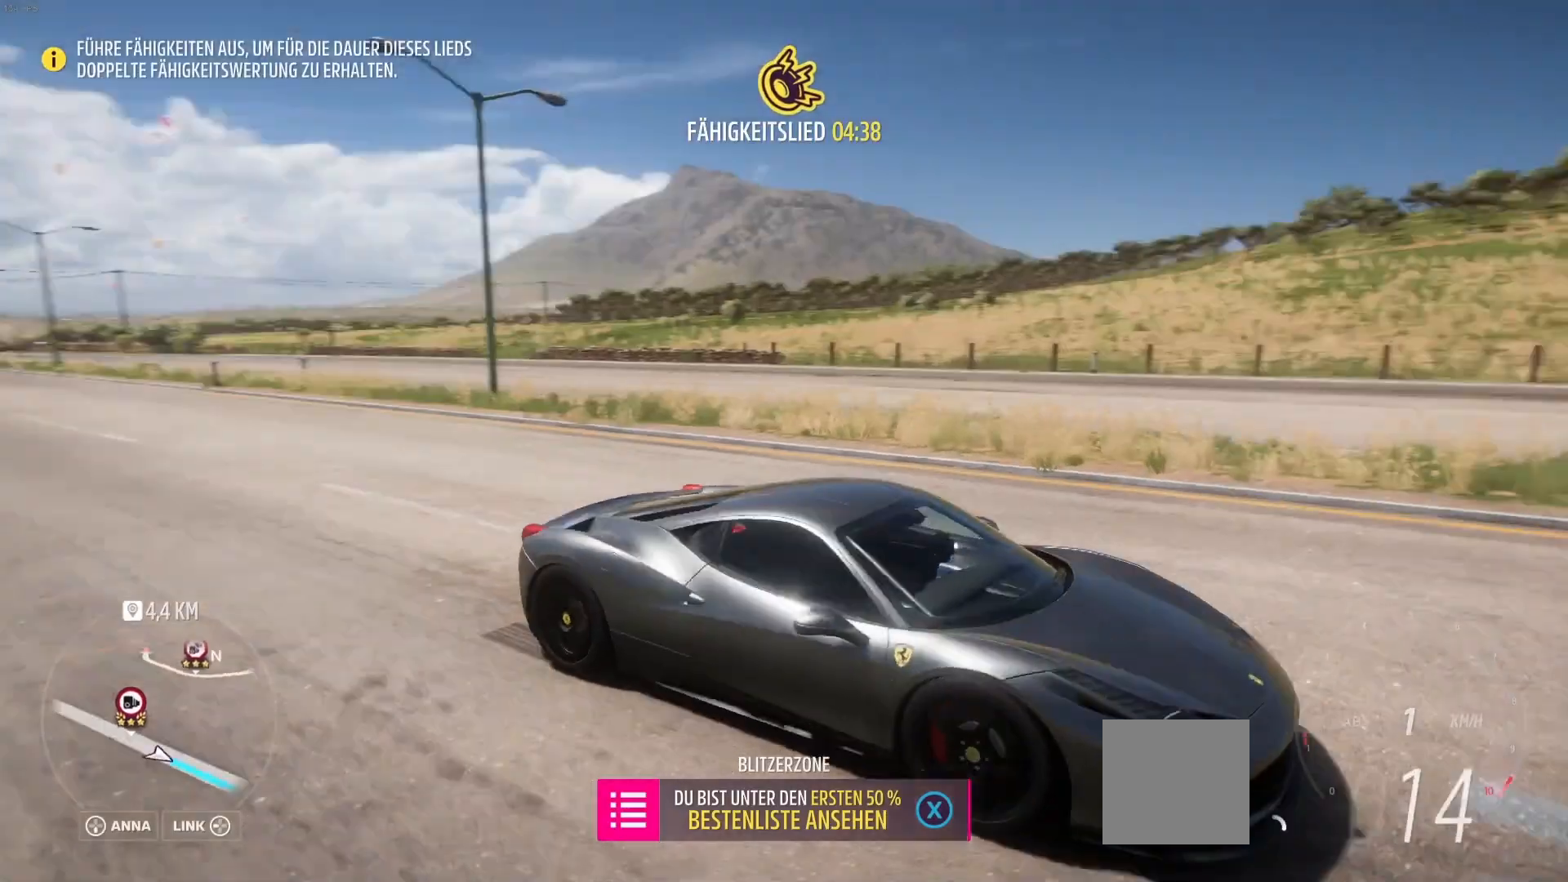
{"dt_ms": 500, "buttons": [], "left_stick": "center", "right_stick": "center", "events": [[458, "right_stick", "center"], [500, "R2", "up"]]}
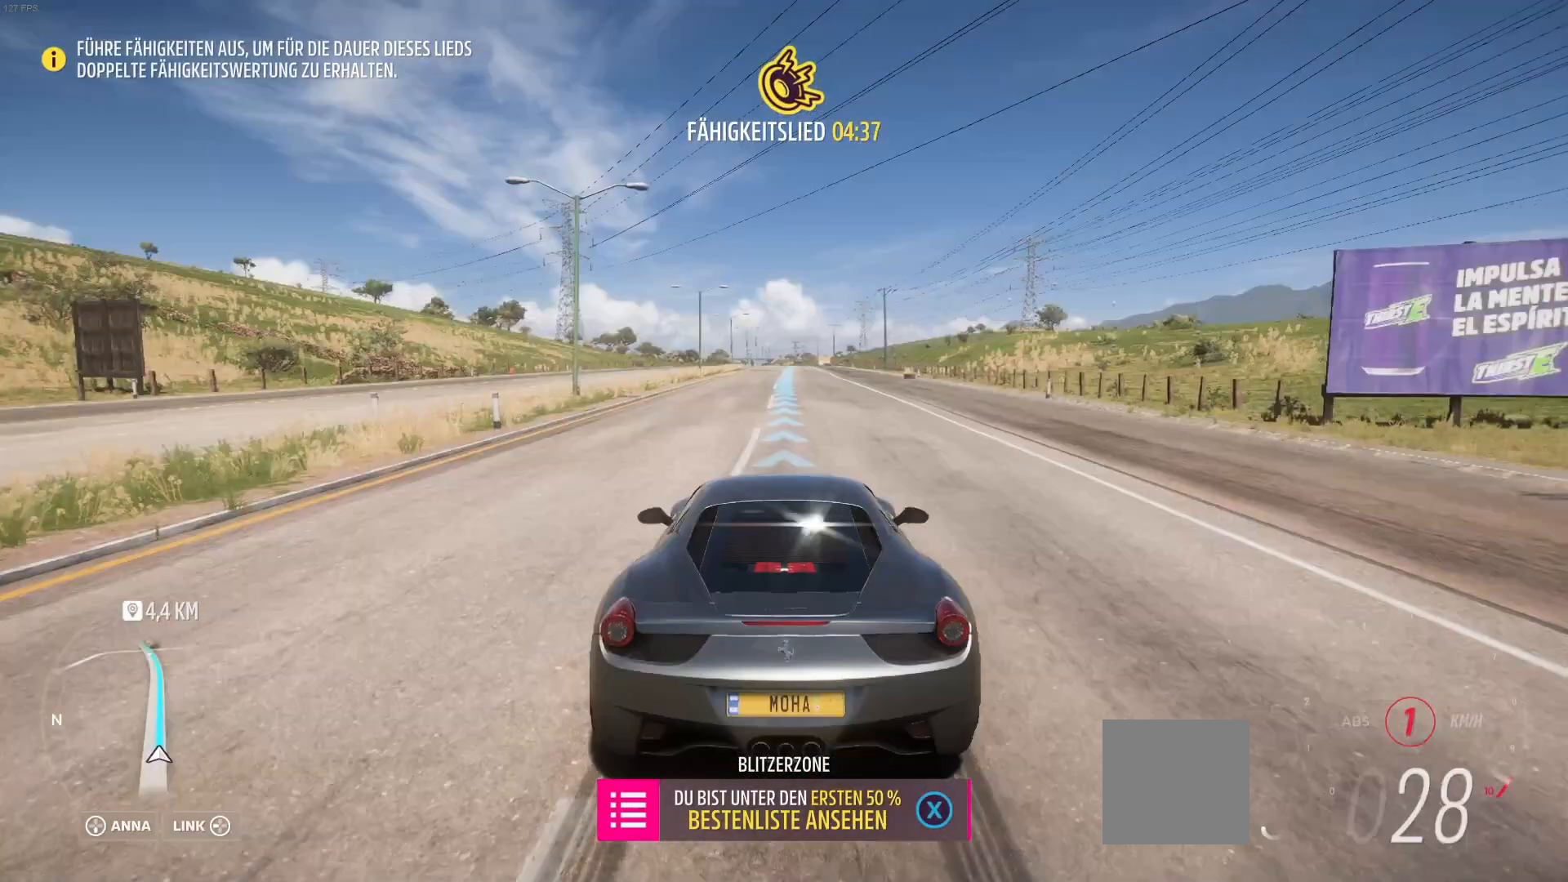
{"dt_ms": 500, "buttons": ["R2"], "left_stick": "center", "right_stick": "center", "events": [[208, "R2", "down"]]}
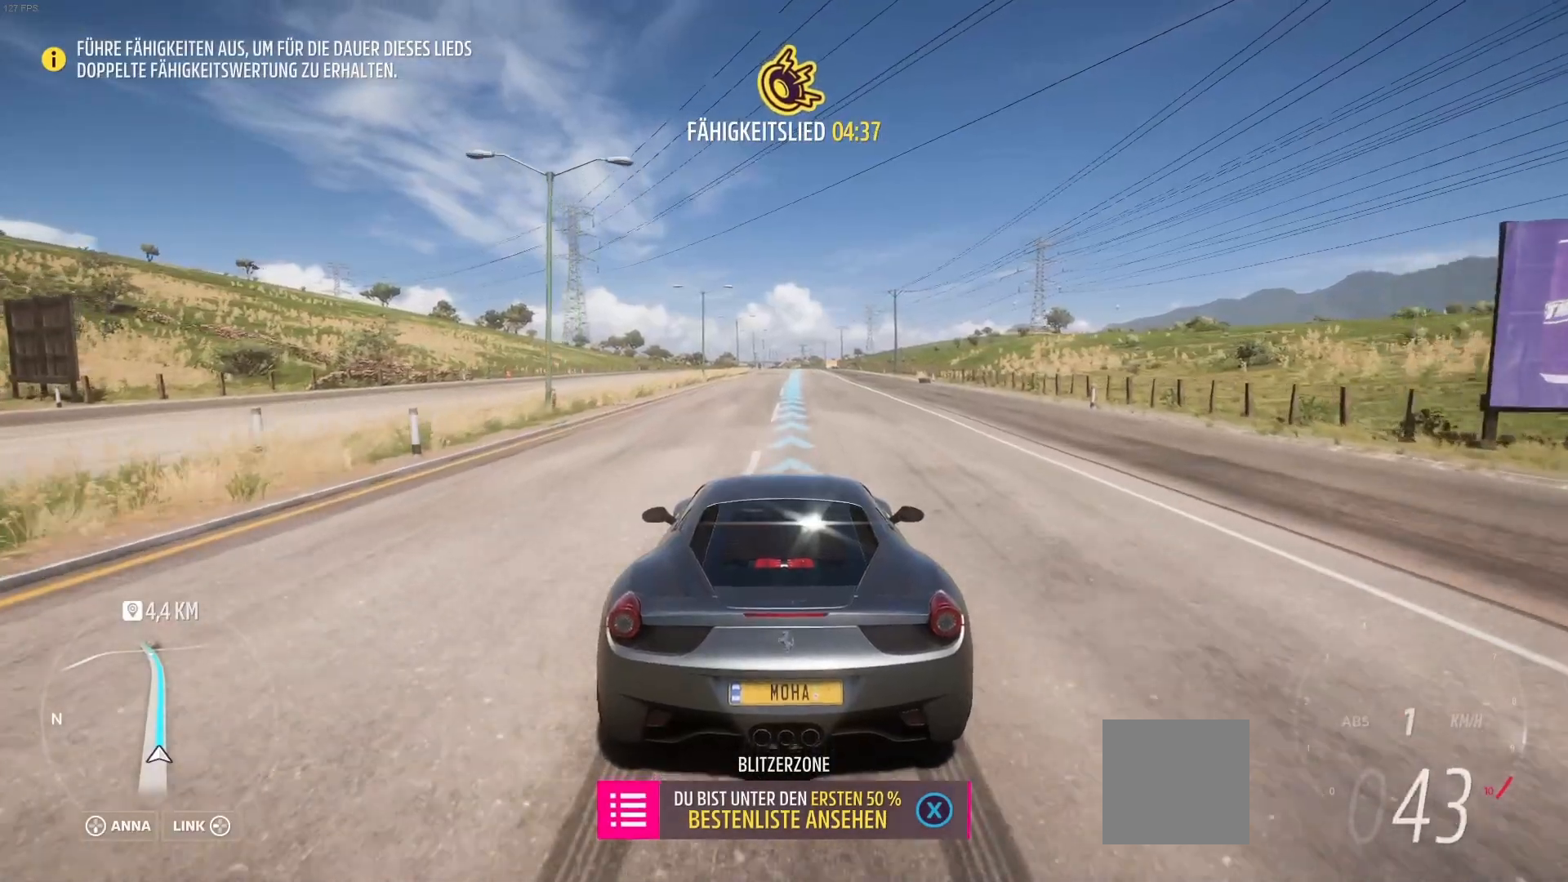
{"dt_ms": 500, "buttons": ["R2"], "left_stick": "center", "right_stick": "center", "events": [[167, "left_stick", "right"], [292, "left_stick", "center"]]}
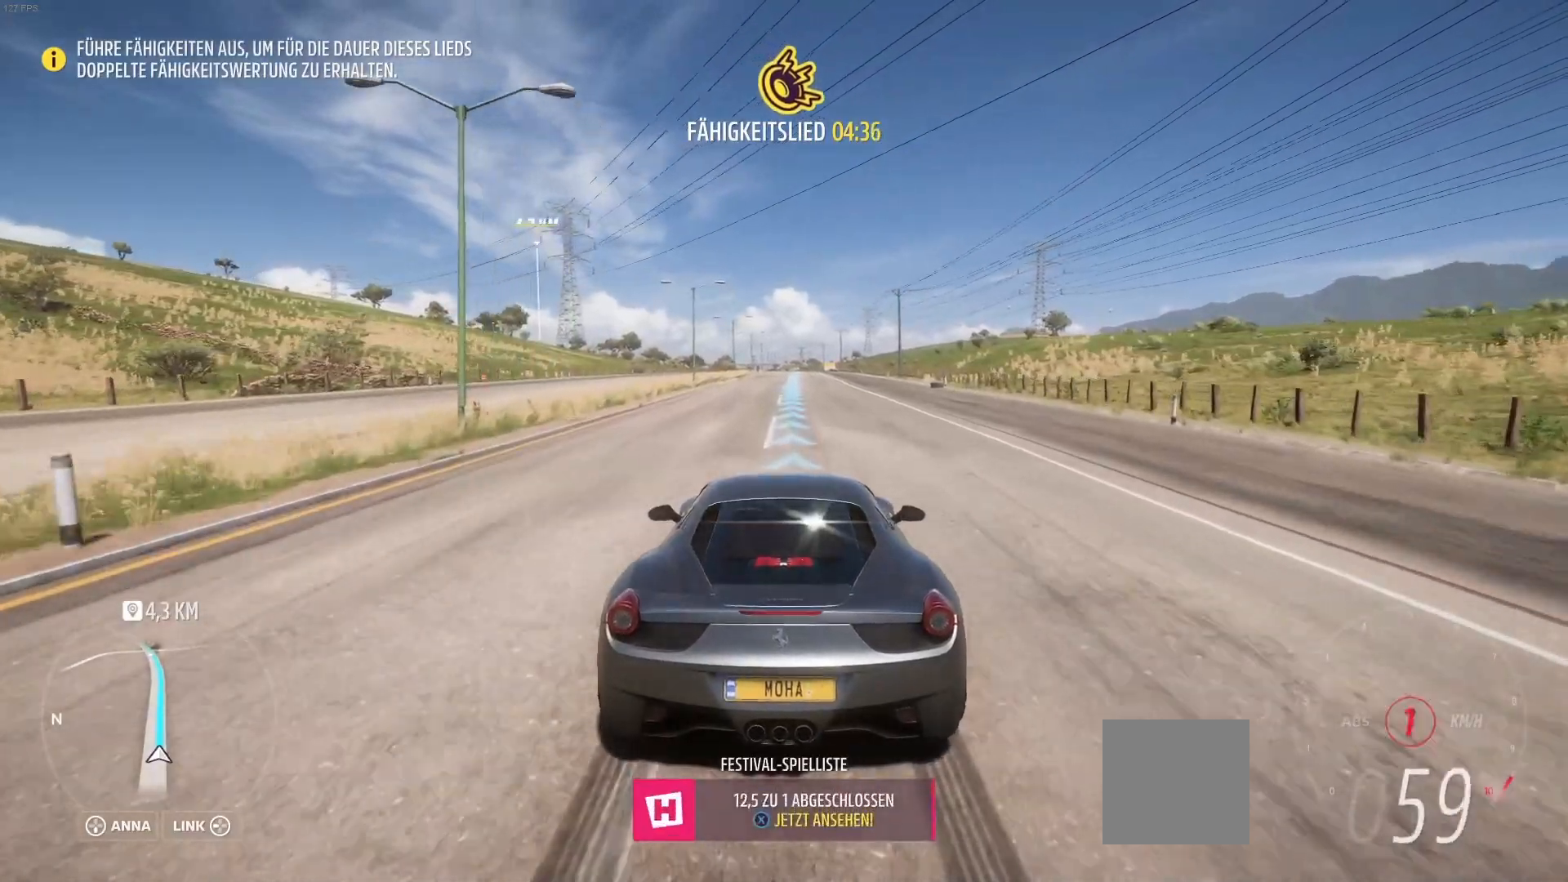
{"dt_ms": 500, "buttons": ["R2"], "left_stick": "center", "right_stick": "center", "events": [[208, "left_stick", "left"], [292, "R2", "up"], [333, "left_stick", "center"], [500, "R2", "down"]]}
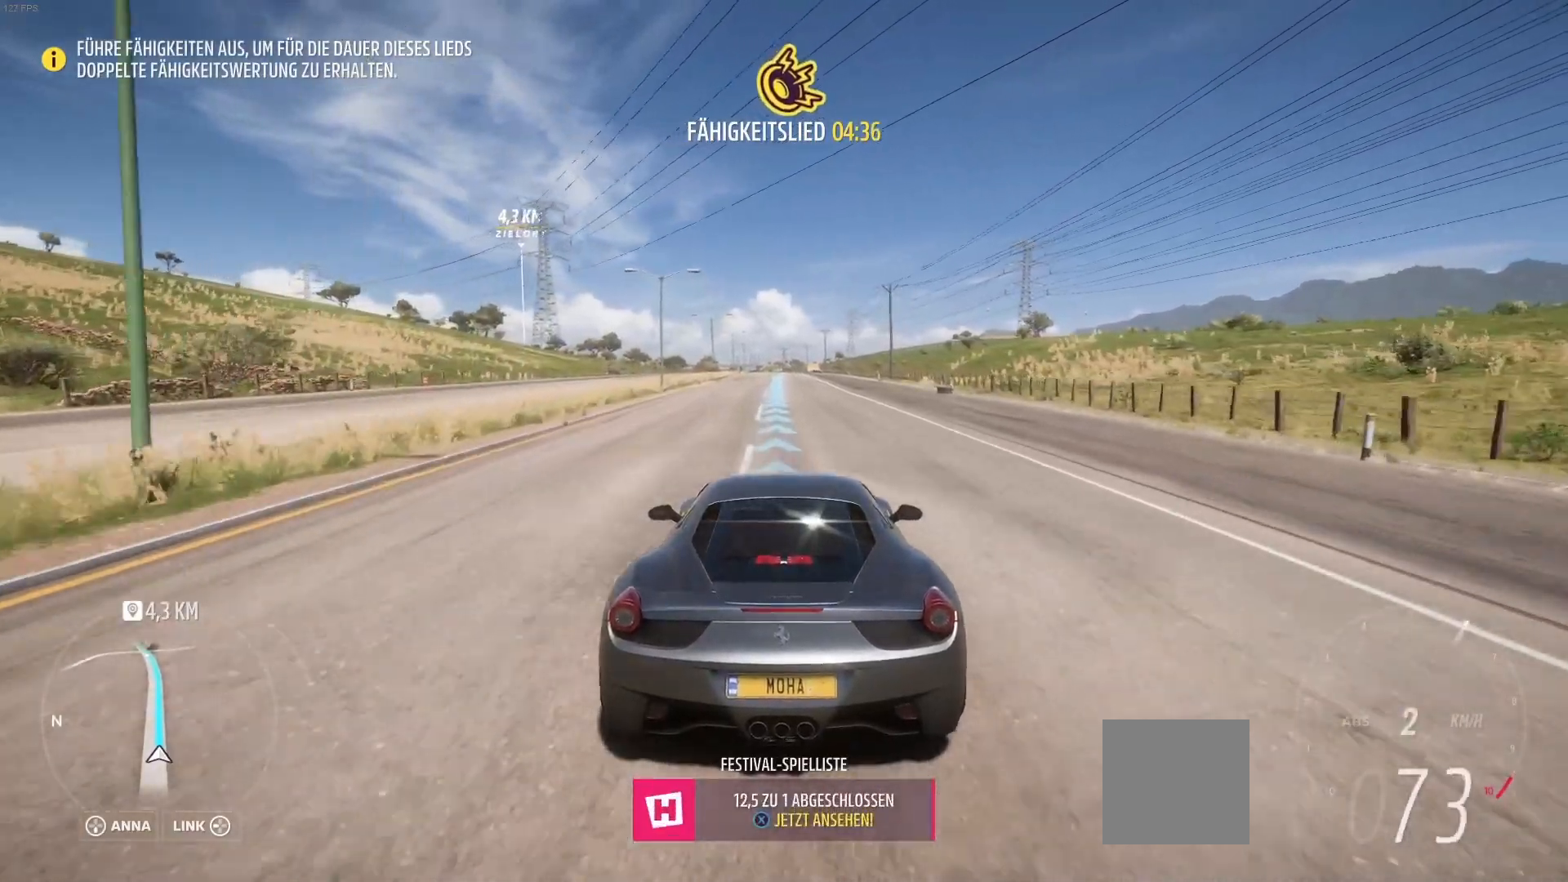
{"dt_ms": 500, "buttons": ["R2"], "left_stick": "center", "right_stick": "center", "events": [[125, "left_stick", "left"], [292, "left_stick", "center"]]}
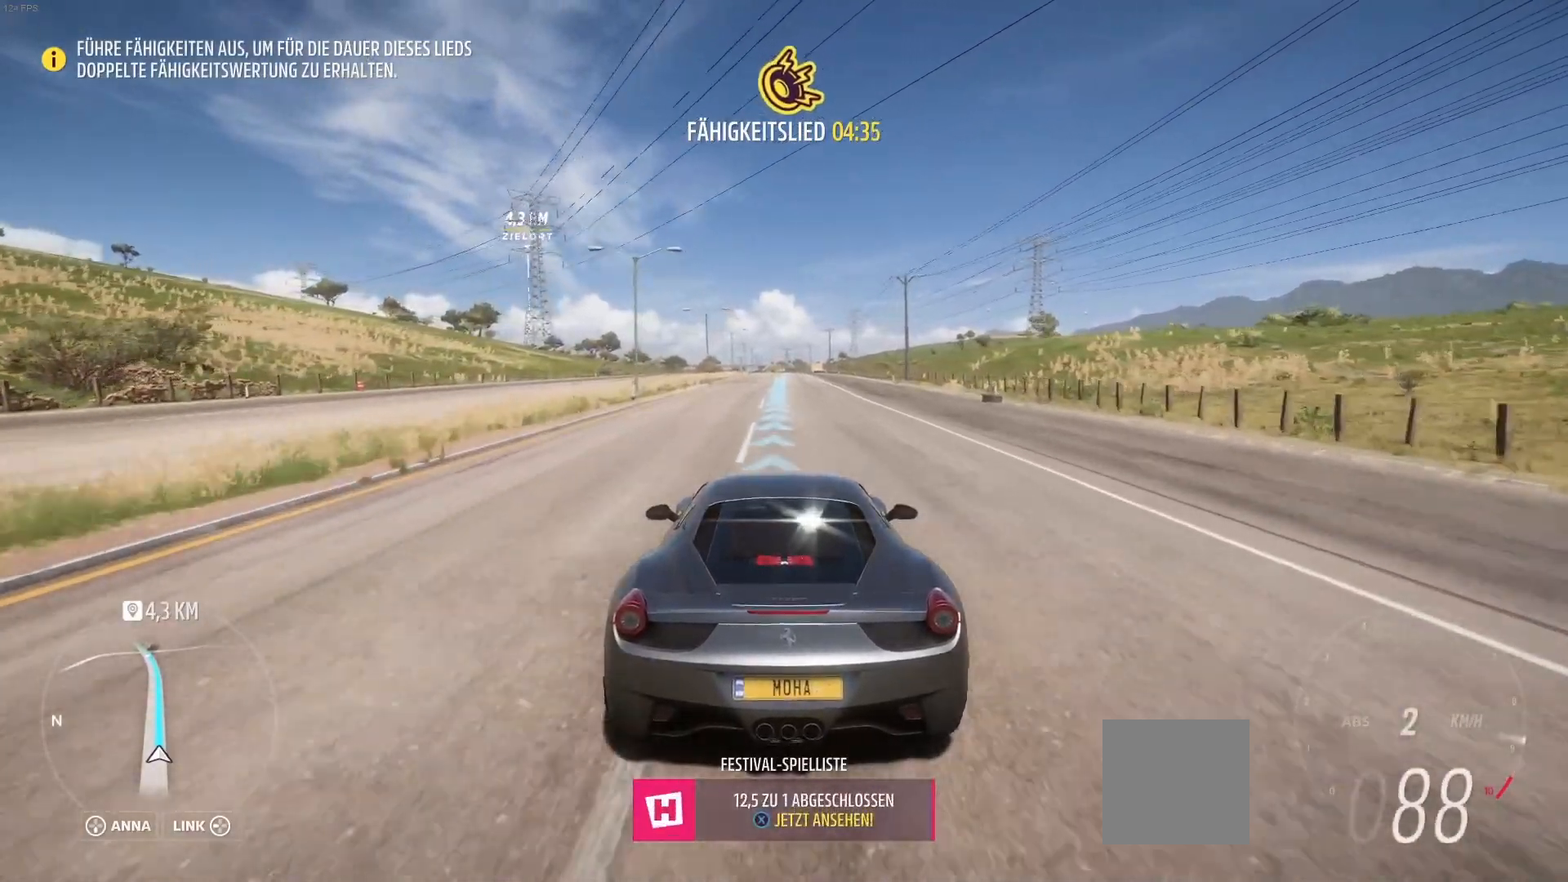
{"dt_ms": 500, "buttons": ["R2"], "left_stick": "center", "right_stick": "center", "events": []}
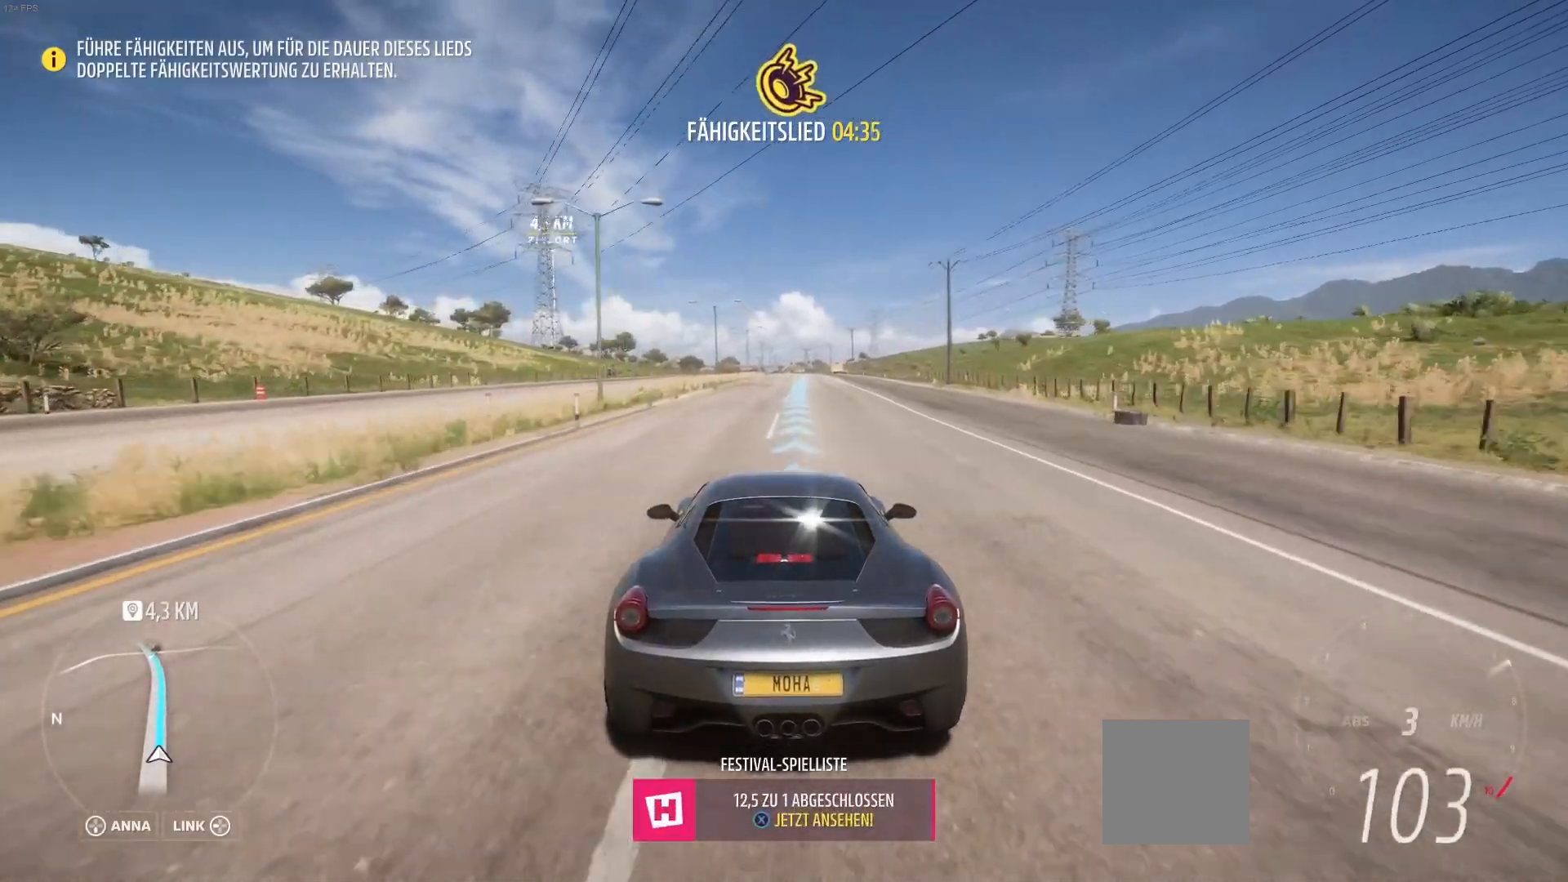
{"dt_ms": 500, "buttons": ["R2"], "left_stick": "center", "right_stick": "center", "events": [[83, "left_stick", "right"], [250, "left_stick", "center"]]}
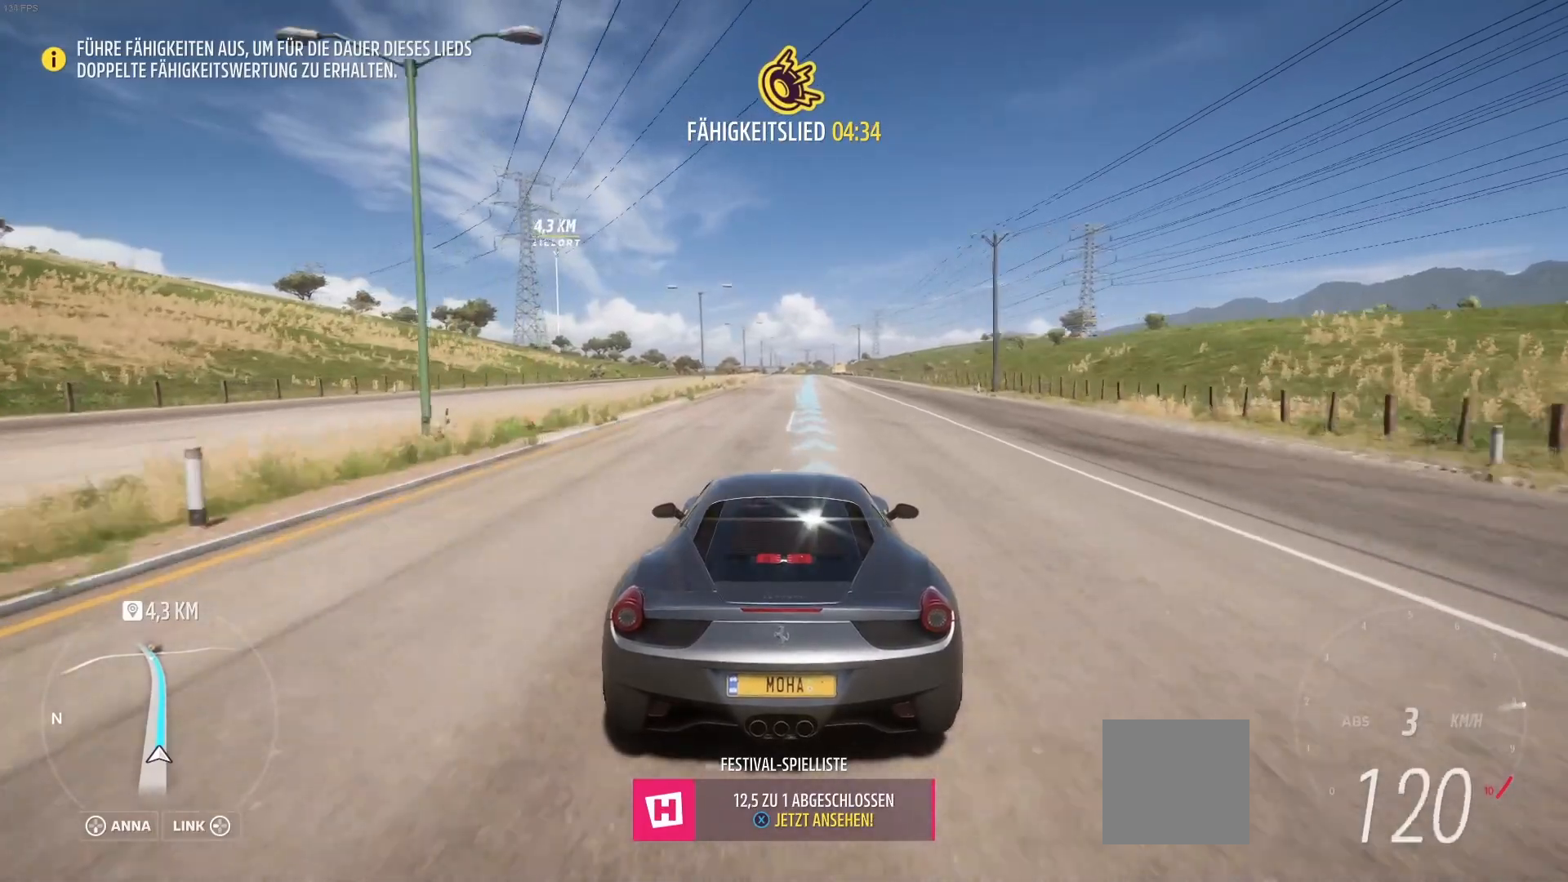
{"dt_ms": 500, "buttons": ["R2"], "left_stick": "center", "right_stick": "center", "events": []}
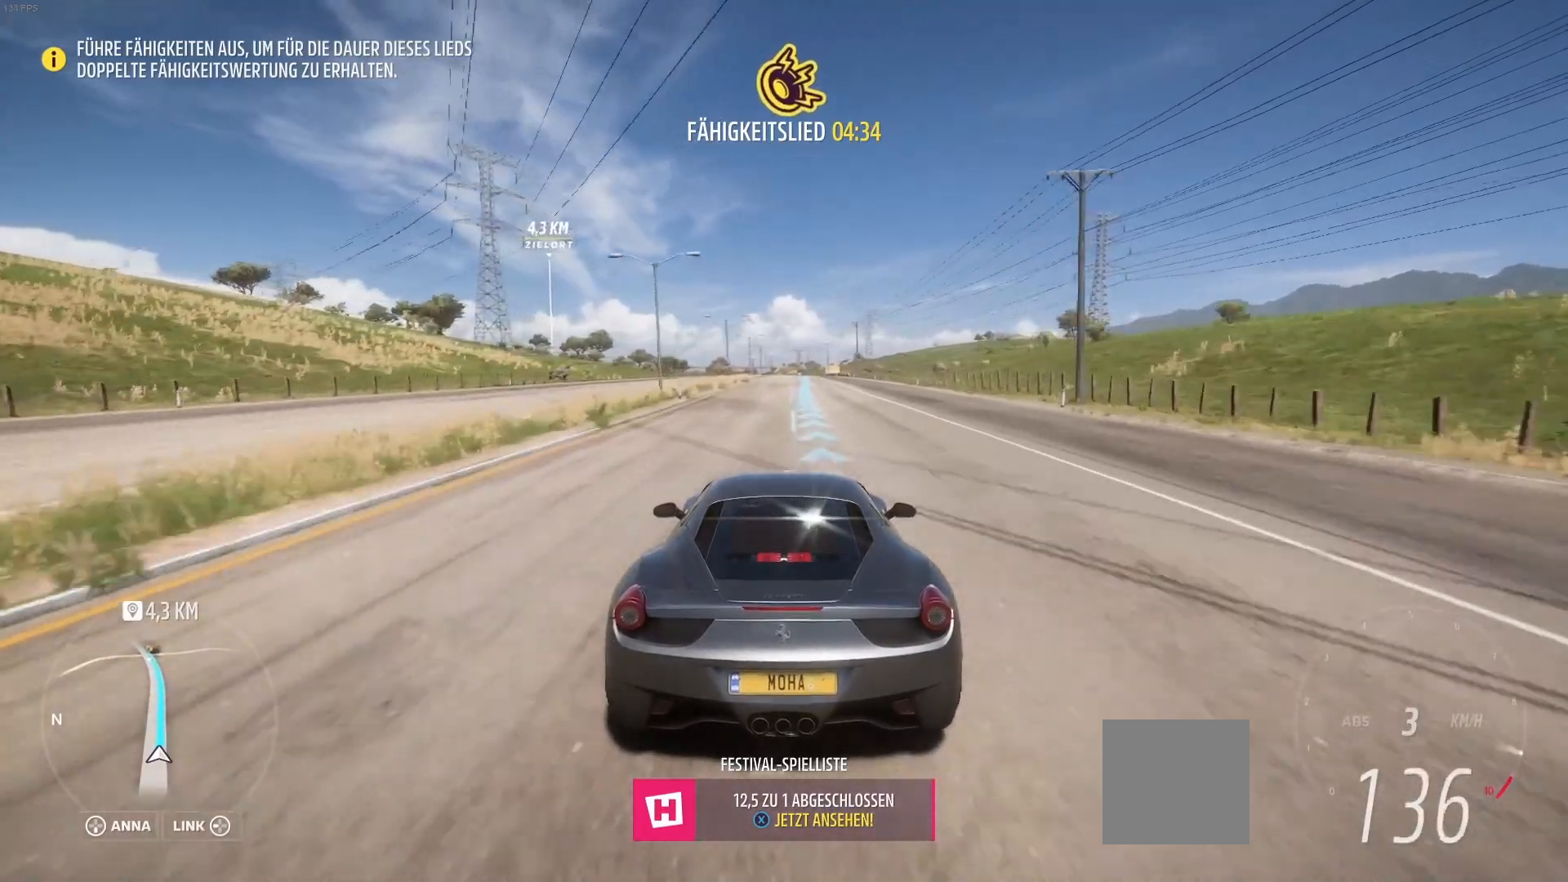
{"dt_ms": 500, "buttons": ["R2"], "left_stick": "center", "right_stick": "center", "events": []}
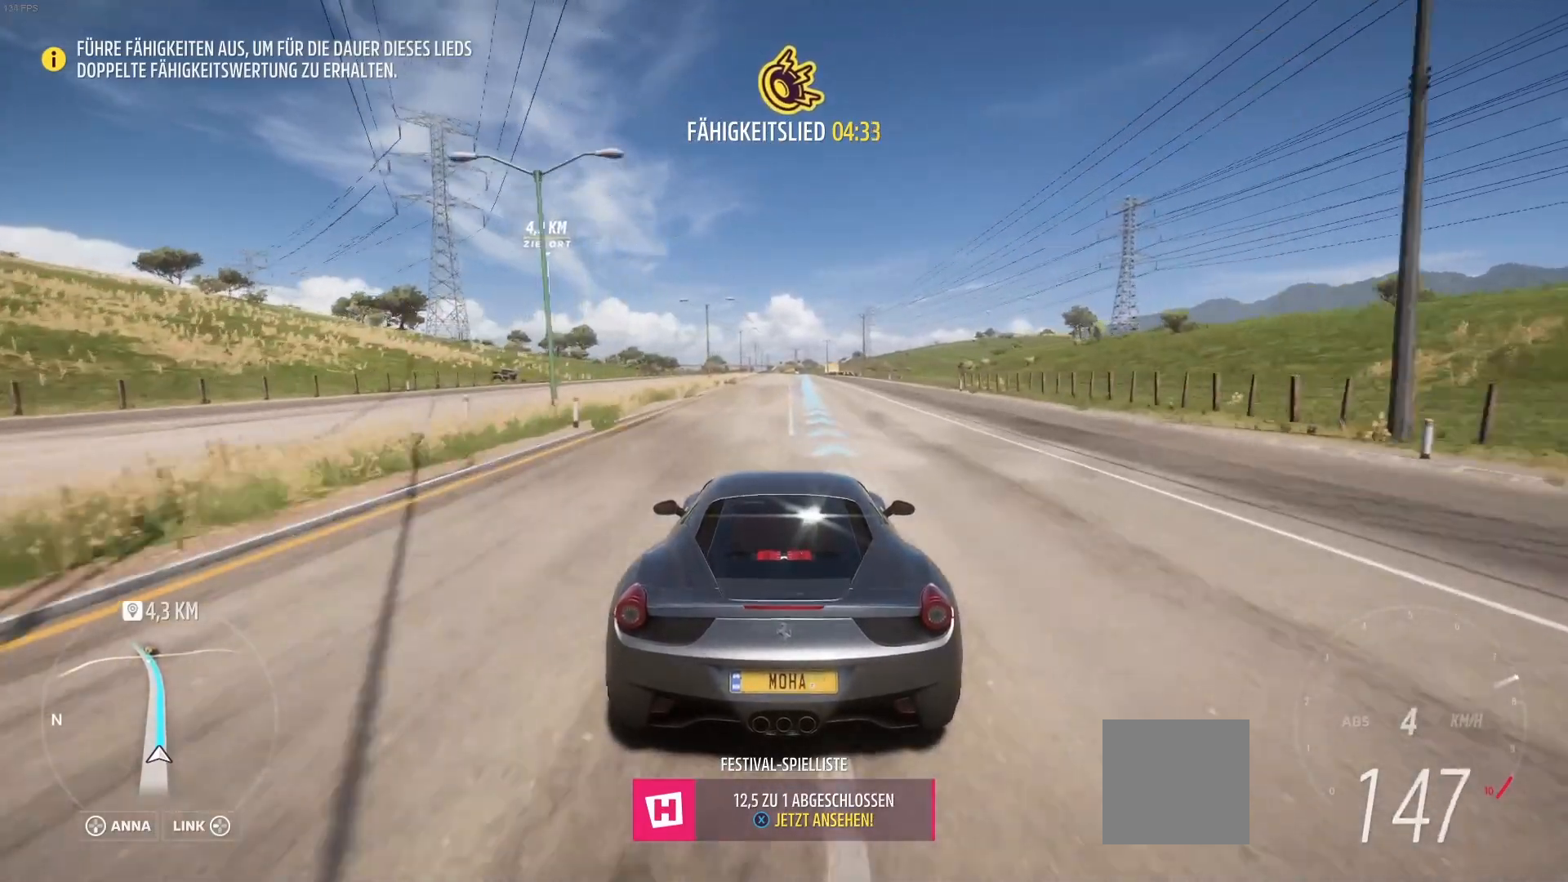
{"dt_ms": 500, "buttons": ["R2"], "left_stick": "center", "right_stick": "center", "events": []}
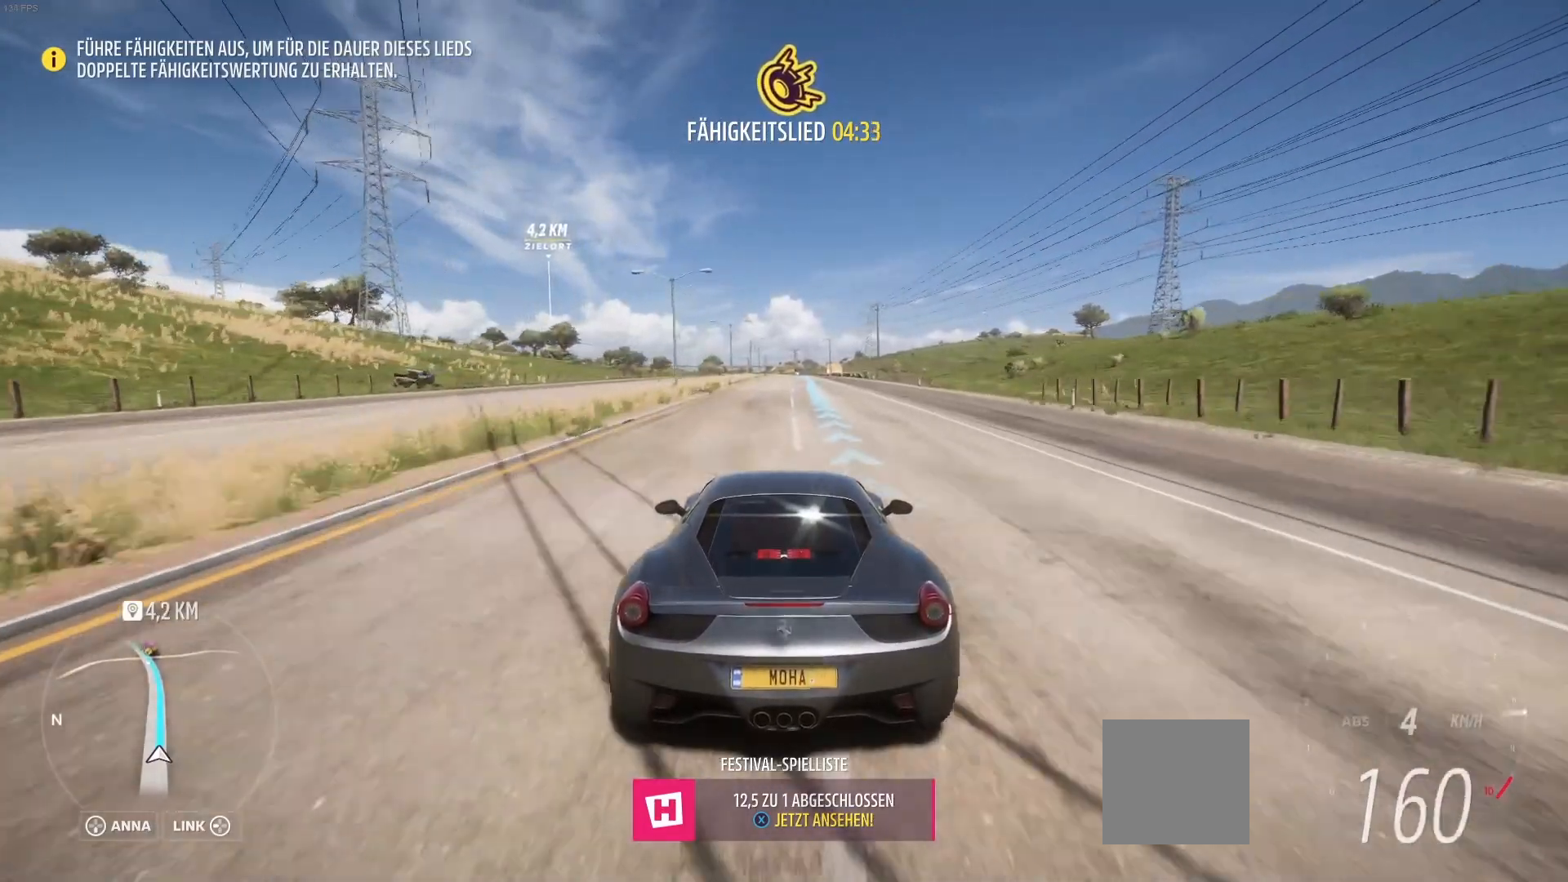
{"dt_ms": 500, "buttons": ["R2"], "left_stick": "center", "right_stick": "center", "events": []}
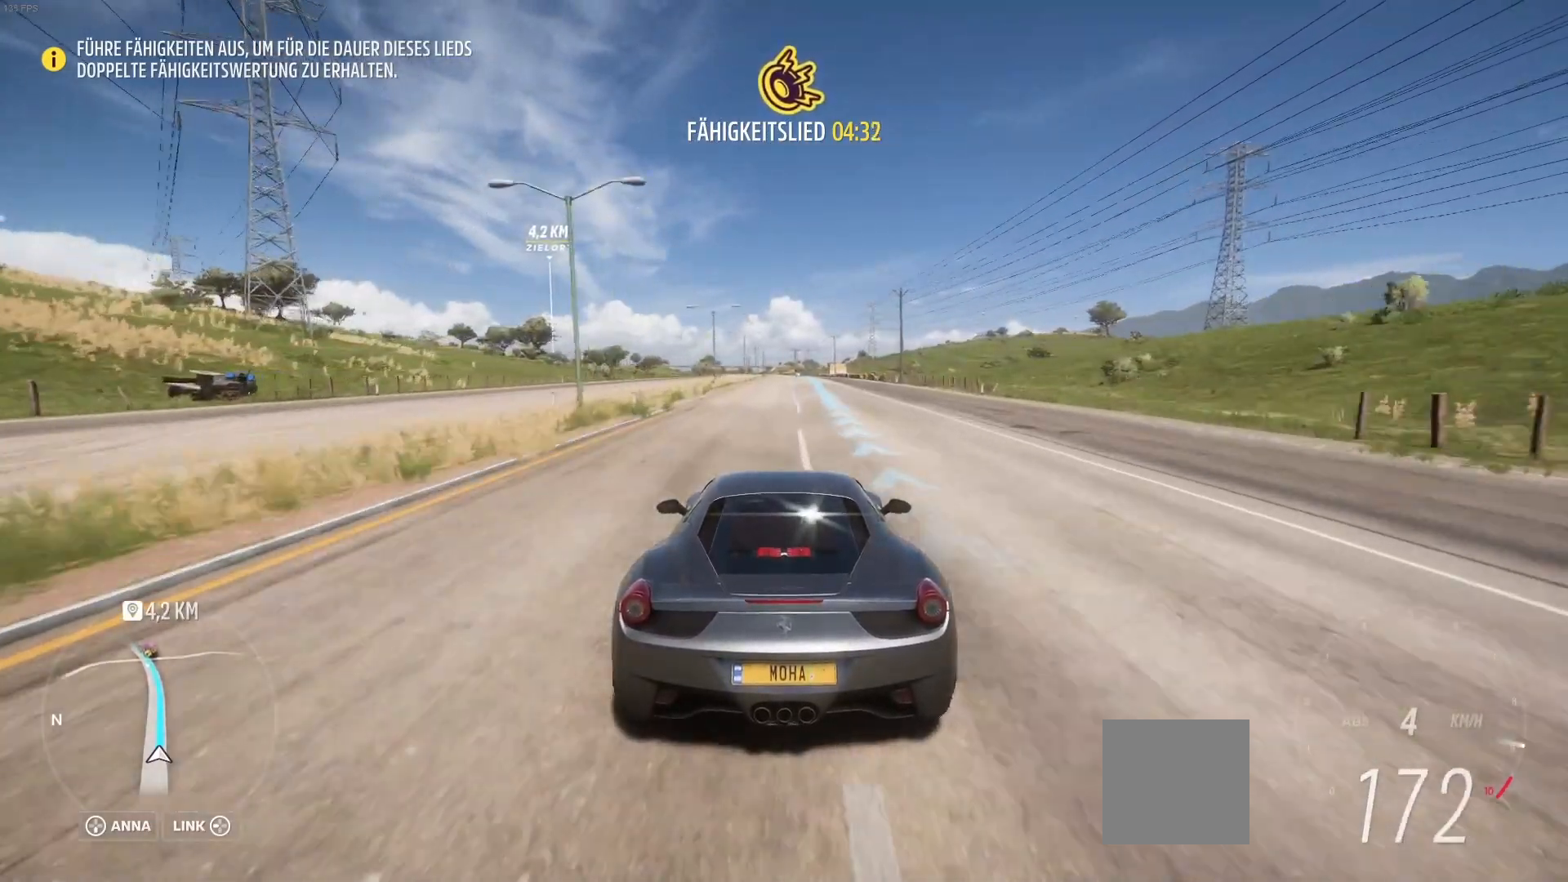
{"dt_ms": 500, "buttons": ["R2"], "left_stick": "center", "right_stick": "center", "events": []}
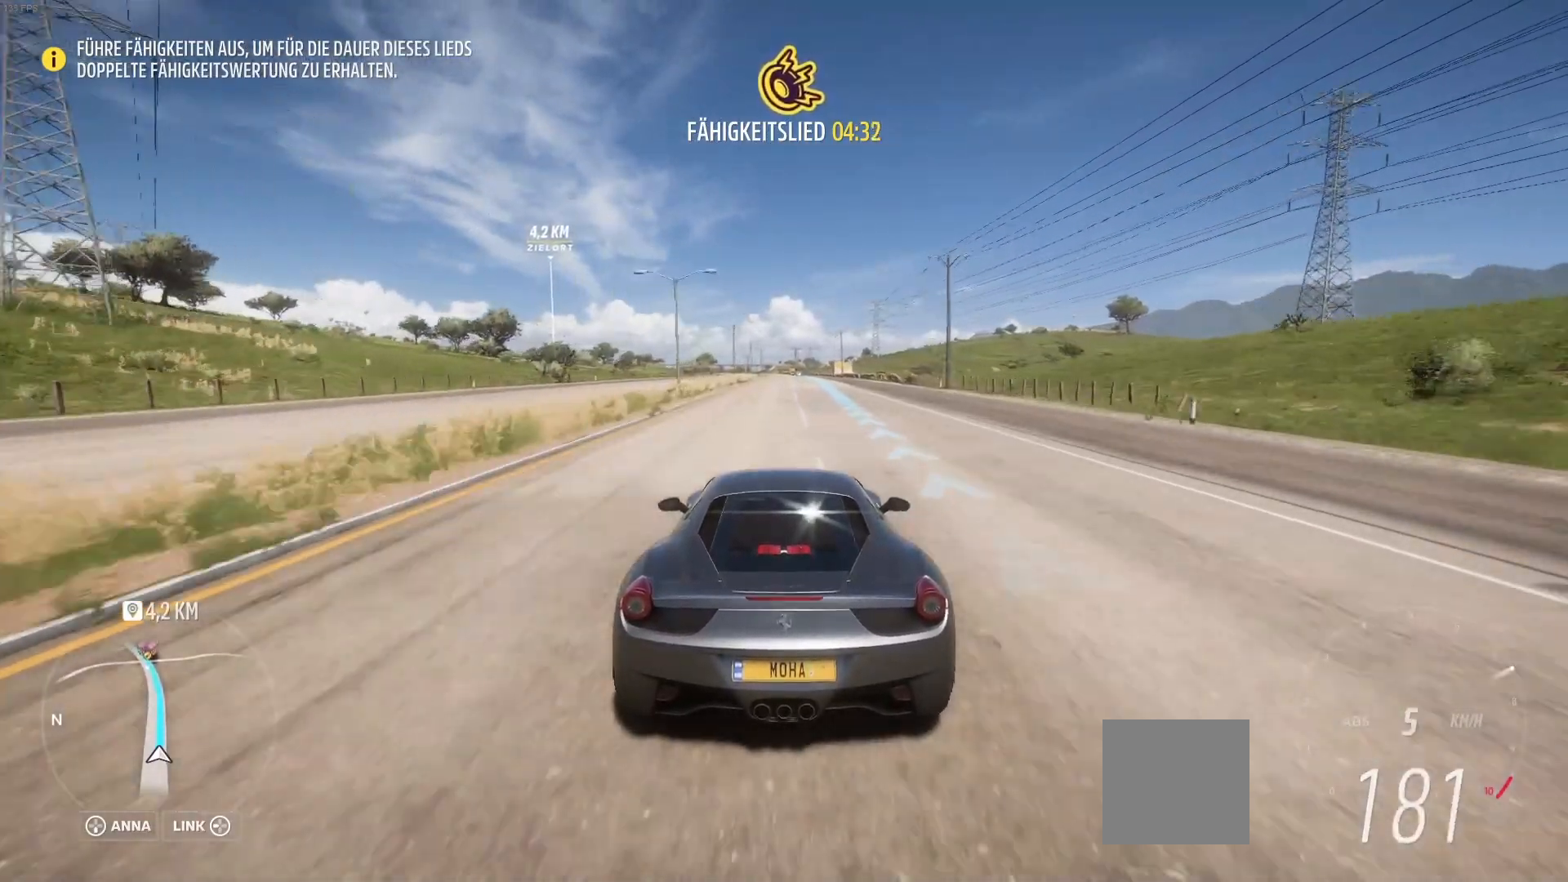
{"dt_ms": 500, "buttons": ["R2"], "left_stick": "right", "right_stick": "center", "events": [[458, "left_stick", "right"]]}
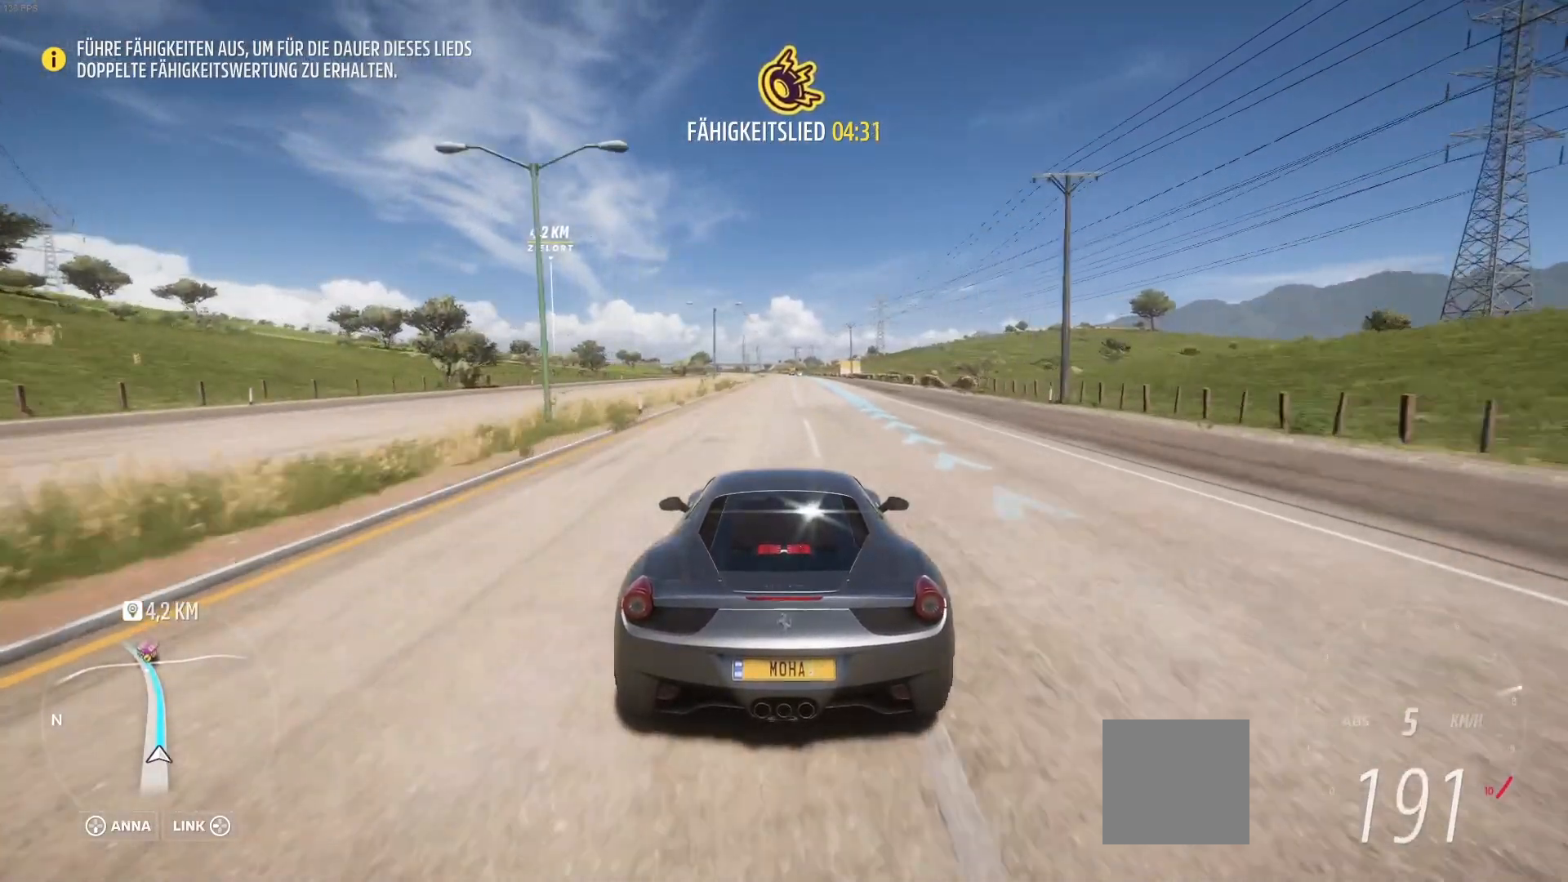
{"dt_ms": 500, "buttons": ["R2"], "left_stick": "center", "right_stick": "center", "events": [[83, "left_stick", "center"]]}
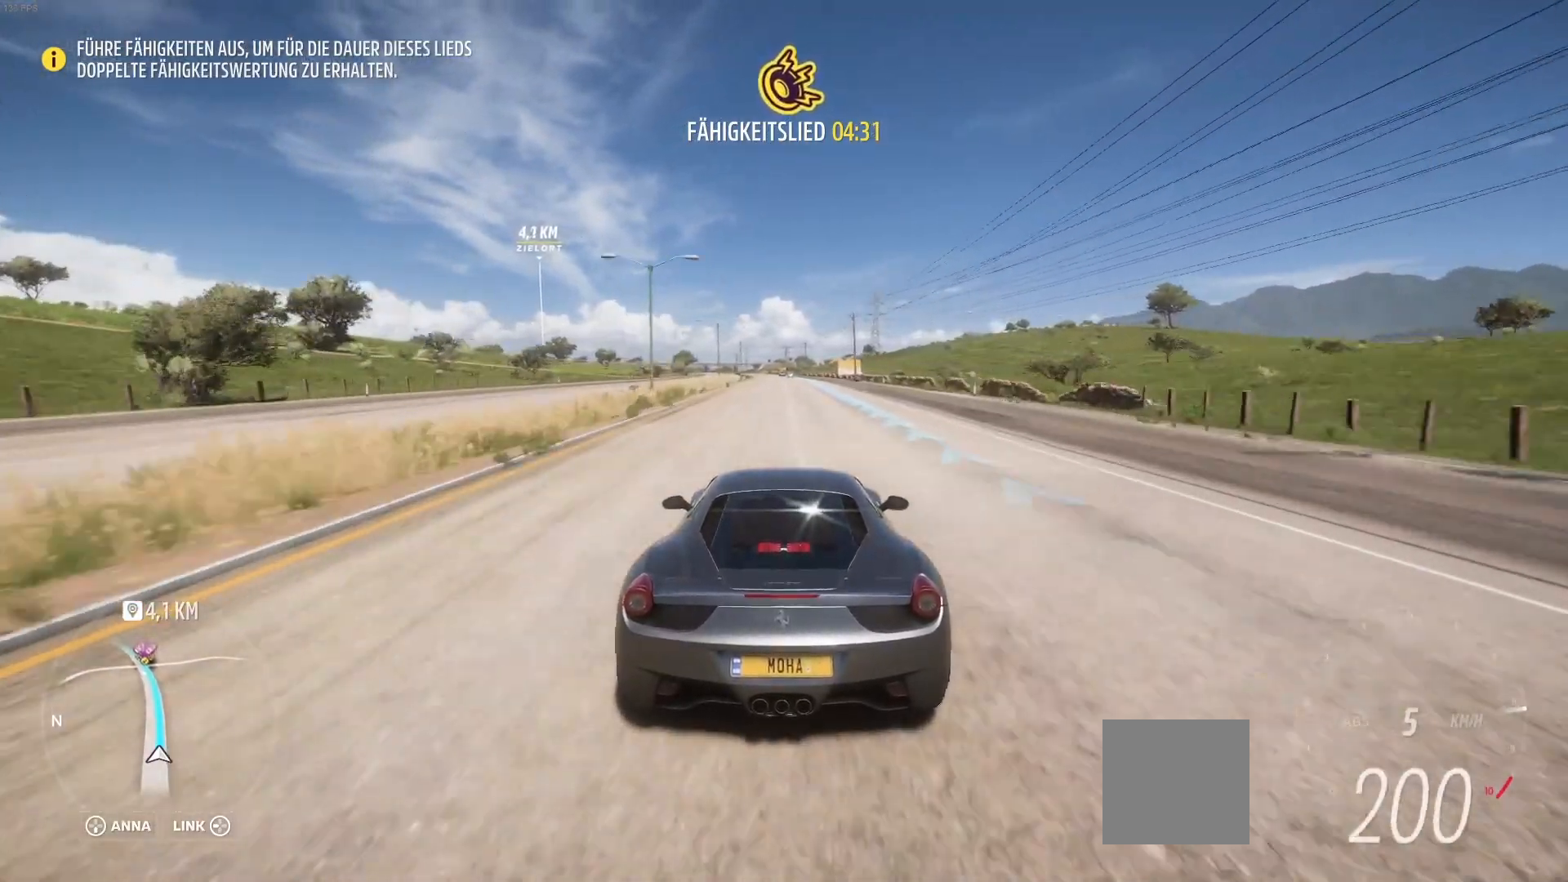
{"dt_ms": 500, "buttons": ["R2"], "left_stick": "left", "right_stick": "center", "events": [[417, "left_stick", "left"]]}
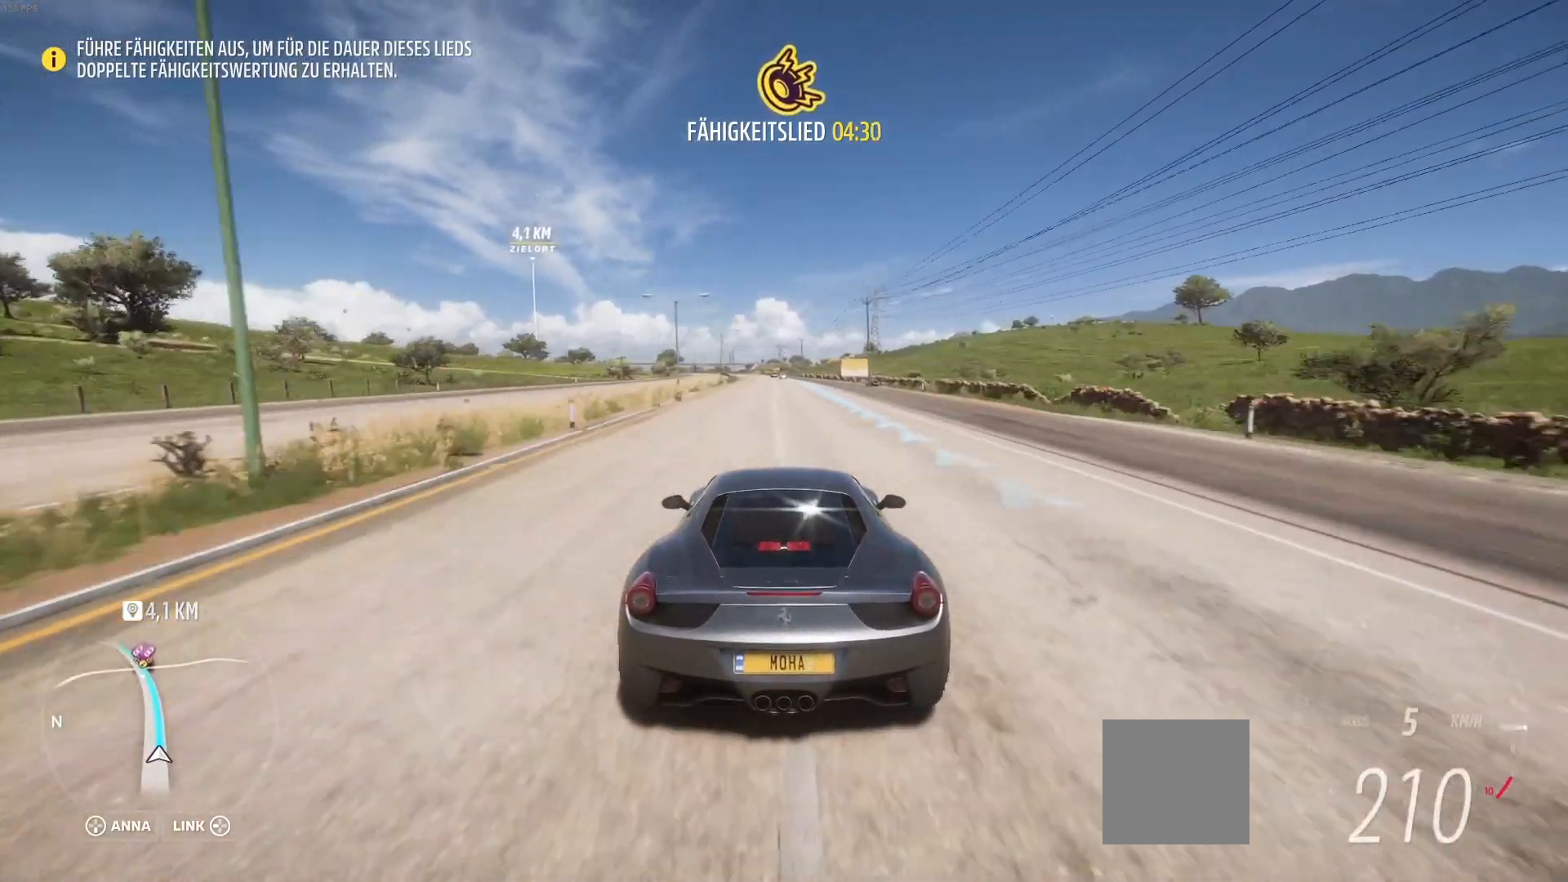
{"dt_ms": 500, "buttons": ["R2"], "left_stick": "center", "right_stick": "center", "events": [[42, "left_stick", "center"]]}